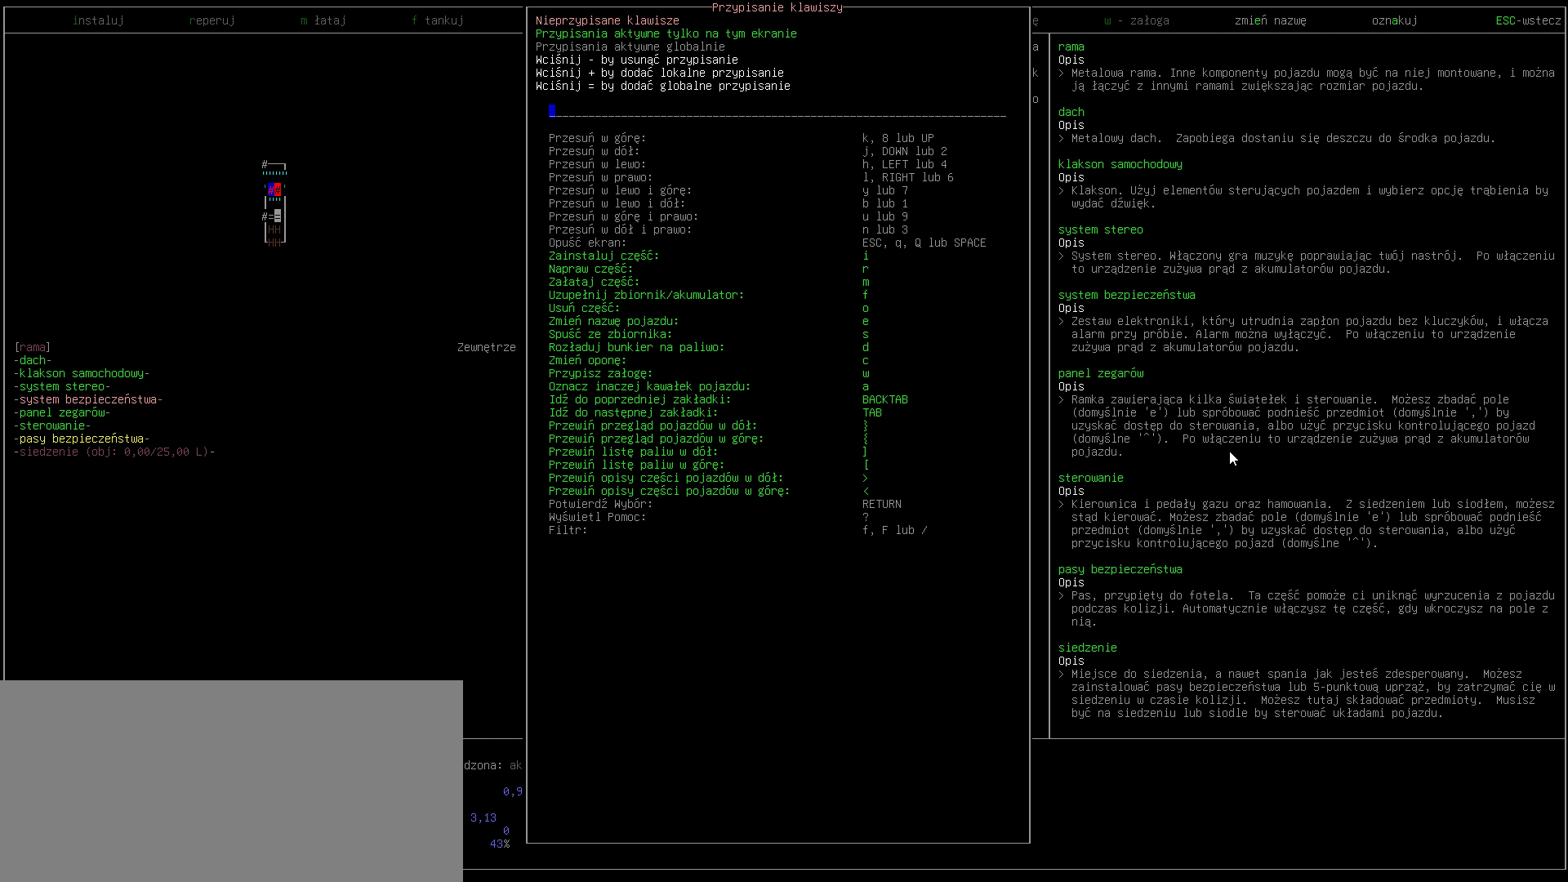
Gameplay with keyboard; each line is a JSON object with the keys held at the frame after it. "events" lists presses ("down") and releases ("up") of ".", "/", "0", "1", "2", "3", "4", "5", "6", "7", "8", "9", "a", "alt_l", "alt_r", "b", "backslash", "backspace", "c", "caps_lock", "comma", "ctrl_l", "ctrl_r", "d", "down", "e", "equals", "escape", "f", "f1", "f10", "f11", "f12", "f2", "f3", "f4", "f5", "f6", "f7", "f8", "f9", "g", "h", "i", "j", "k", "l", "lbracket", "left", "m", "minus", "n", "o", "p", "q", "quote", "r", "rbracket", "return", "right", "s", "semicolon", "shift_l", "shift_r", "space", "super", "t", "tab", "tilde", "u", "up", "v", "w", "x", "y" and "z" between this image and that frame as [ms after this image, input, new state], when the widget could be followed in between. No other keys are recorded. Mouse input is not recorded.
{"keys": ["escape"], "events": [[500, "escape", "down"]]}
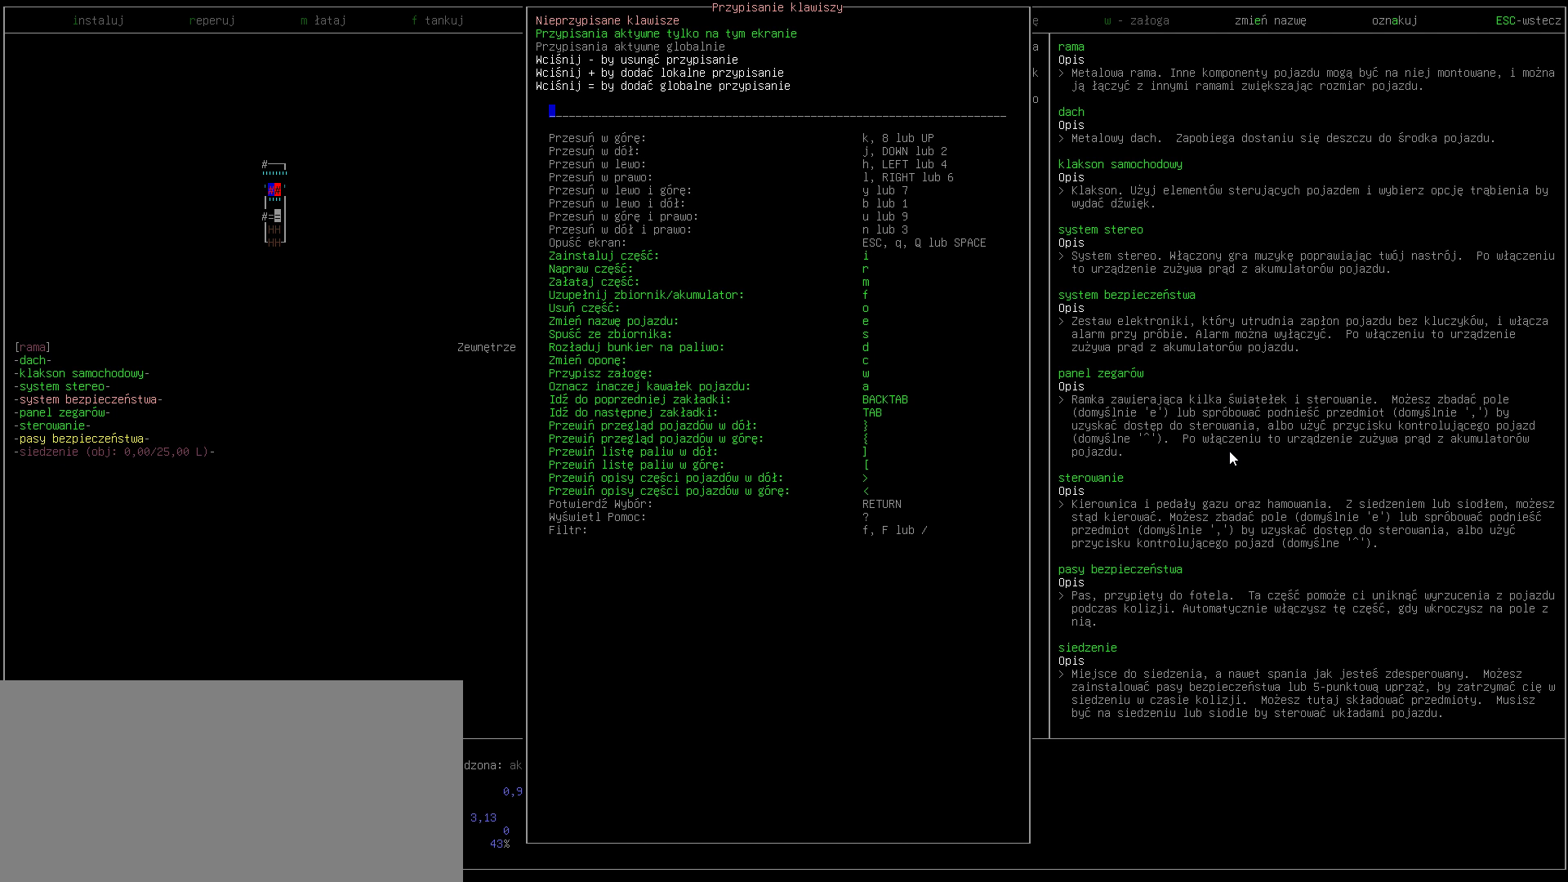
{"keys": ["rbracket"], "events": [[67, "escape", "up"], [467, "rbracket", "down"]]}
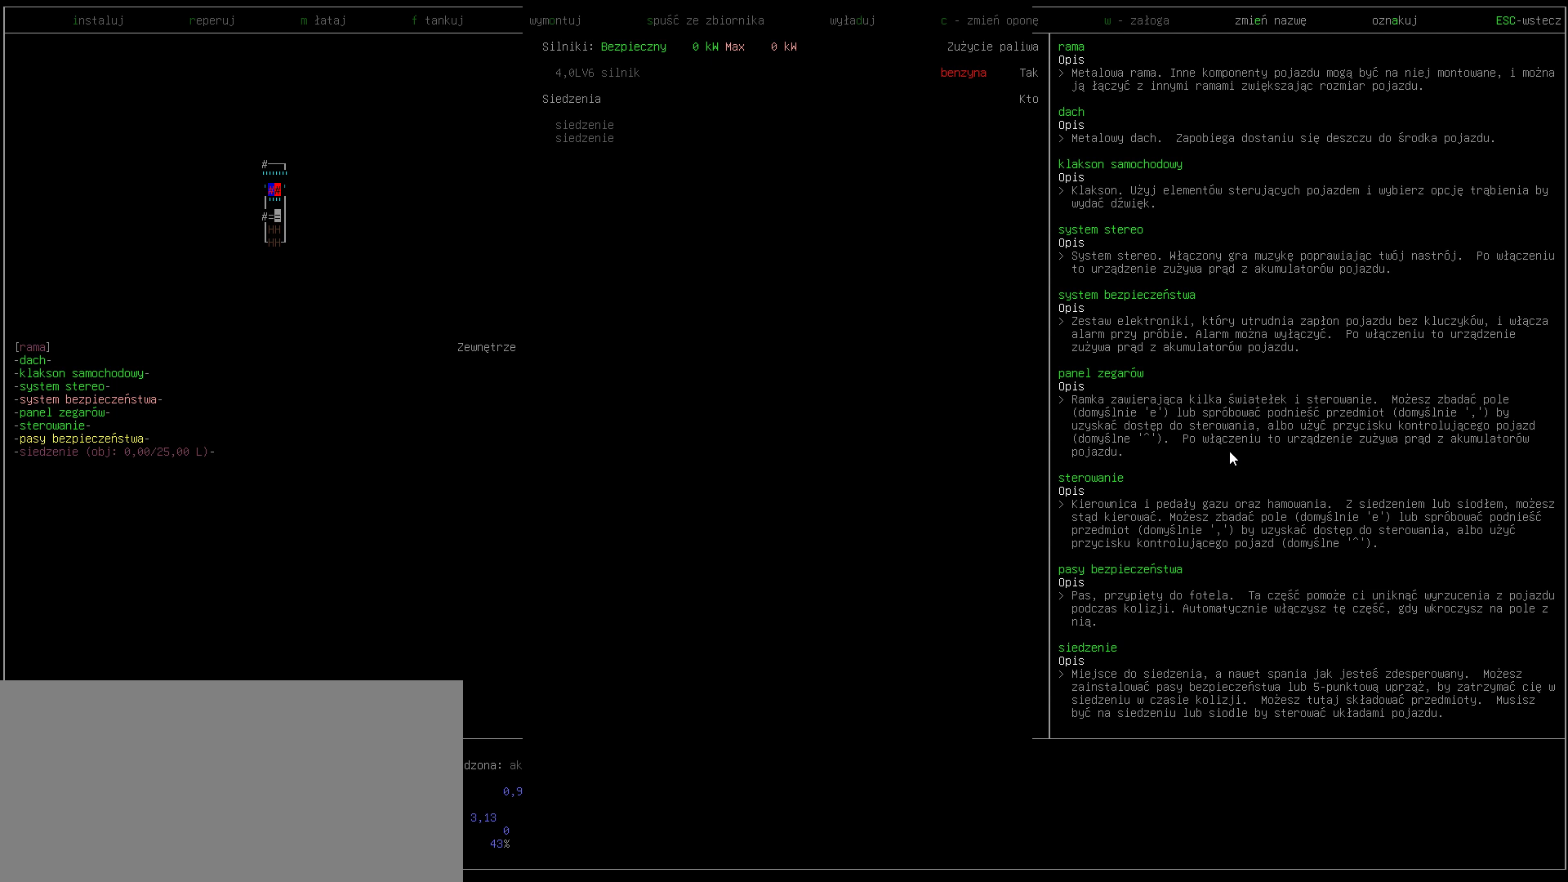
{"keys": [], "events": [[67, "rbracket", "up"]]}
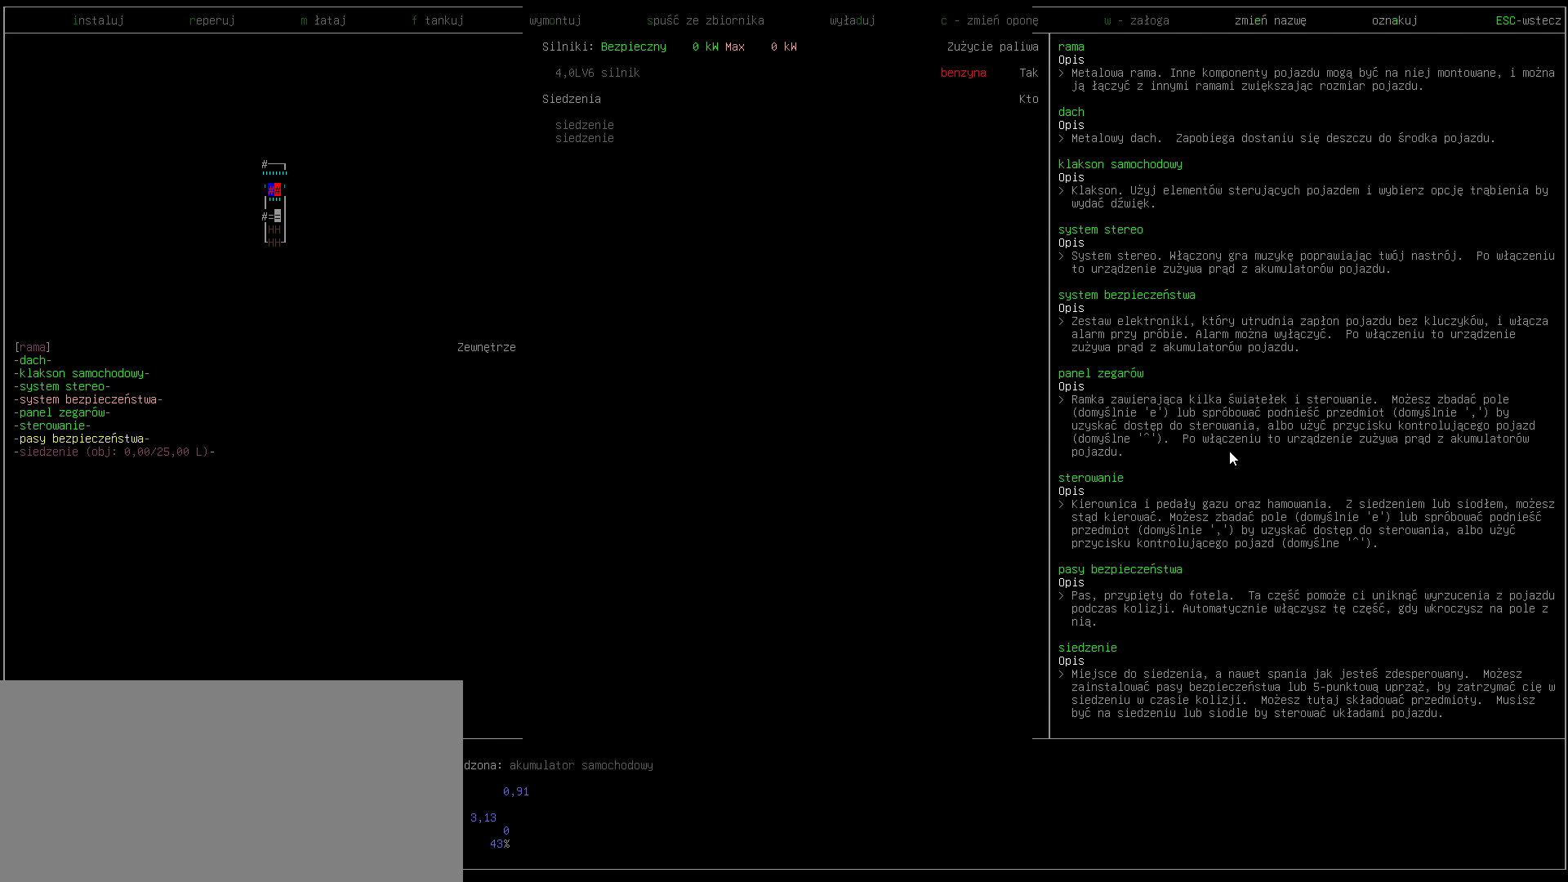
{"keys": [], "events": []}
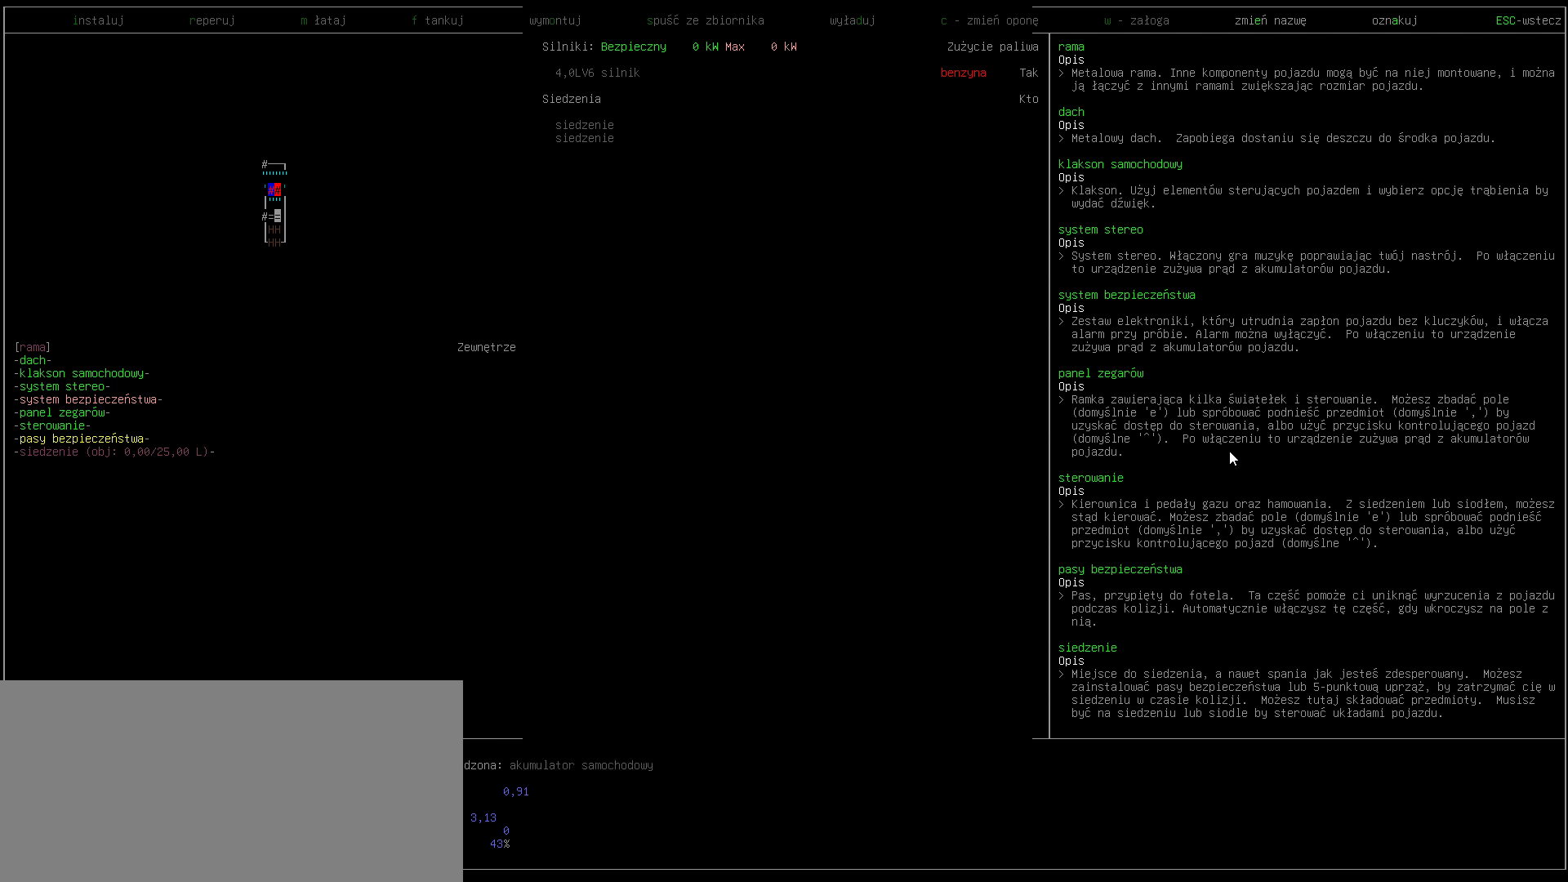
{"keys": [], "events": [[367, "rbracket", "down"], [500, "rbracket", "up"]]}
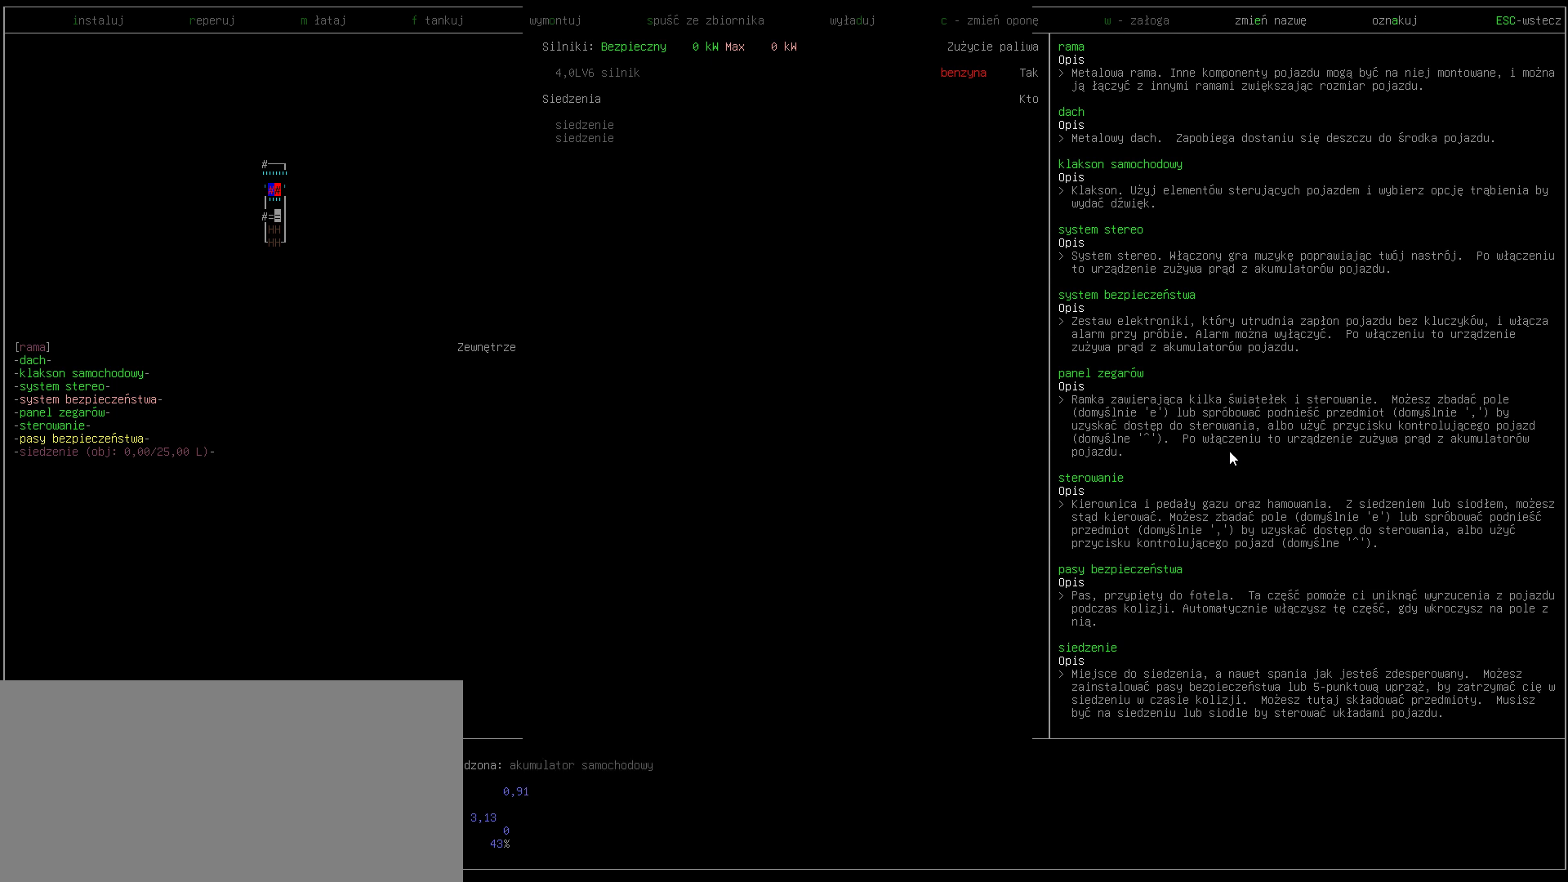
{"keys": [], "events": [[267, "lbracket", "down"], [400, "lbracket", "up"]]}
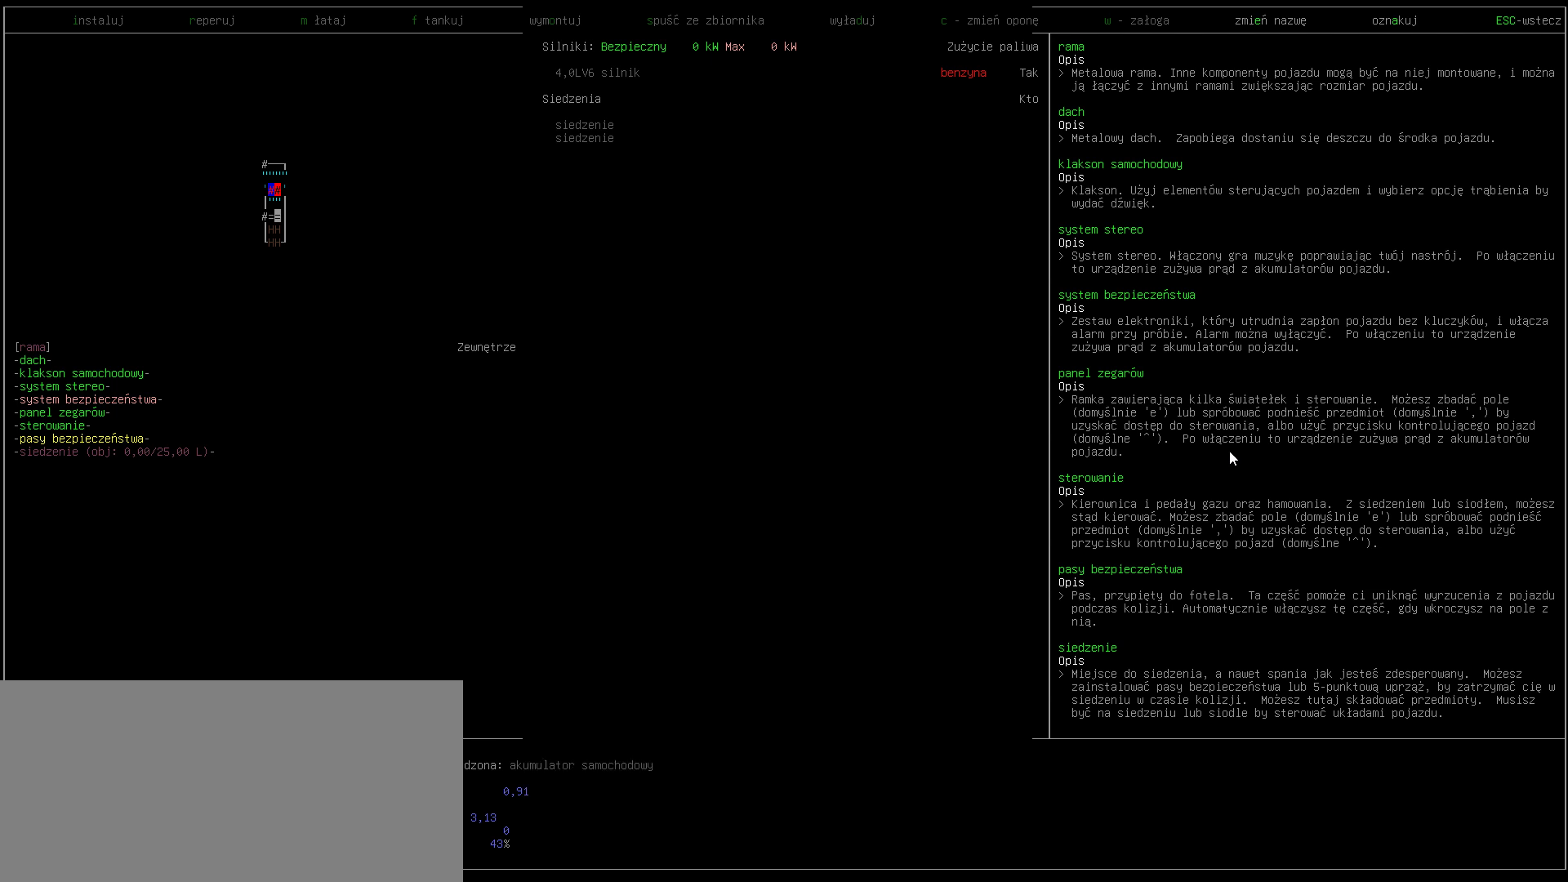
{"keys": [], "events": [[267, "lbracket", "down"], [400, "lbracket", "up"]]}
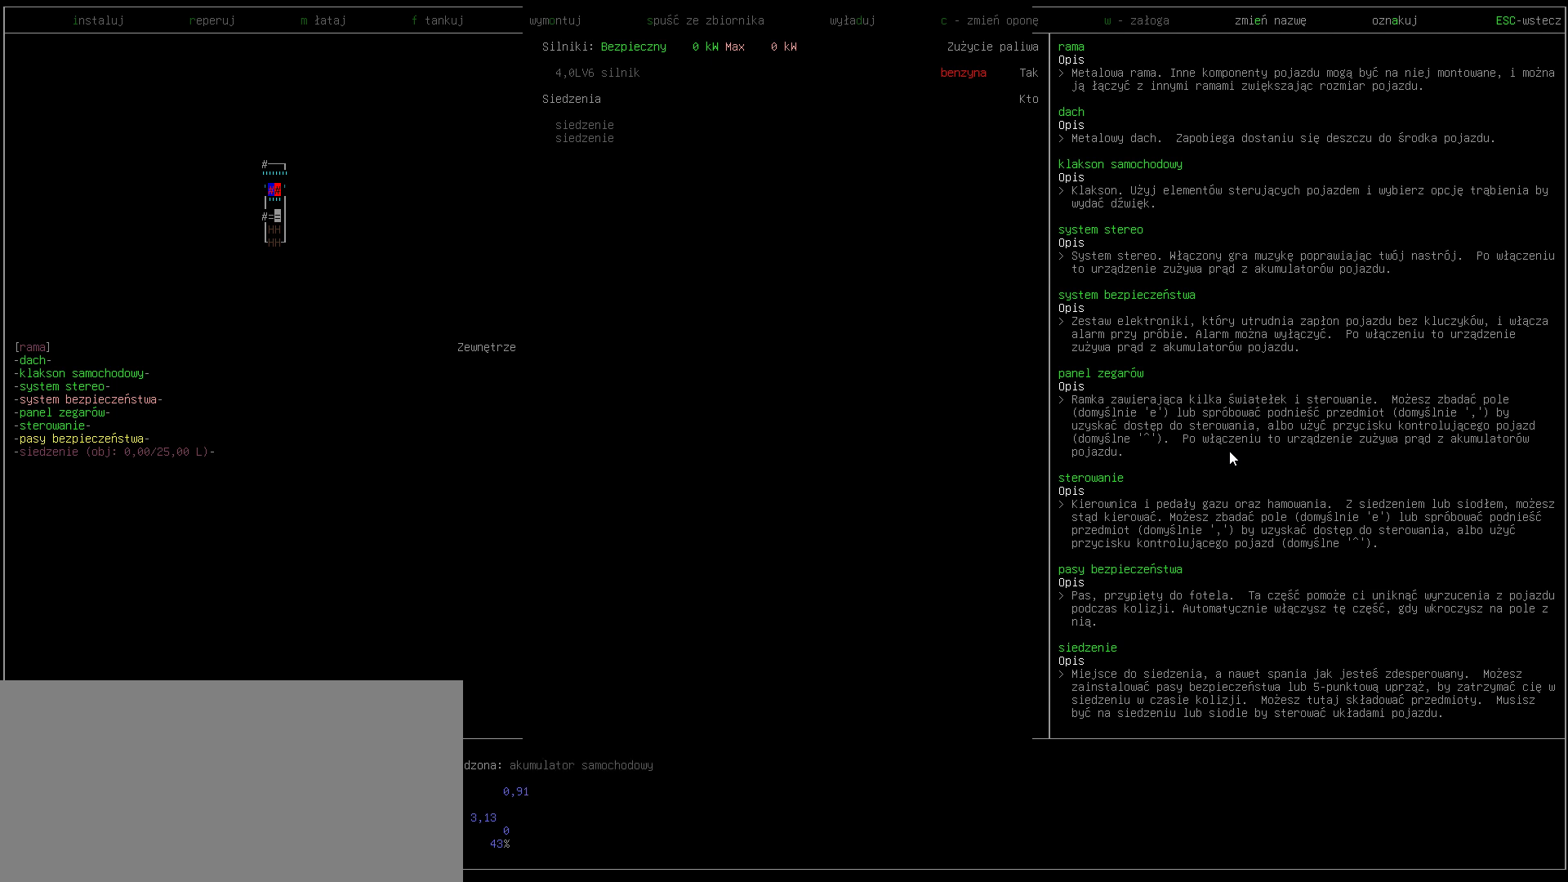
{"keys": [], "events": [[67, "rbracket", "down"], [200, "rbracket", "up"]]}
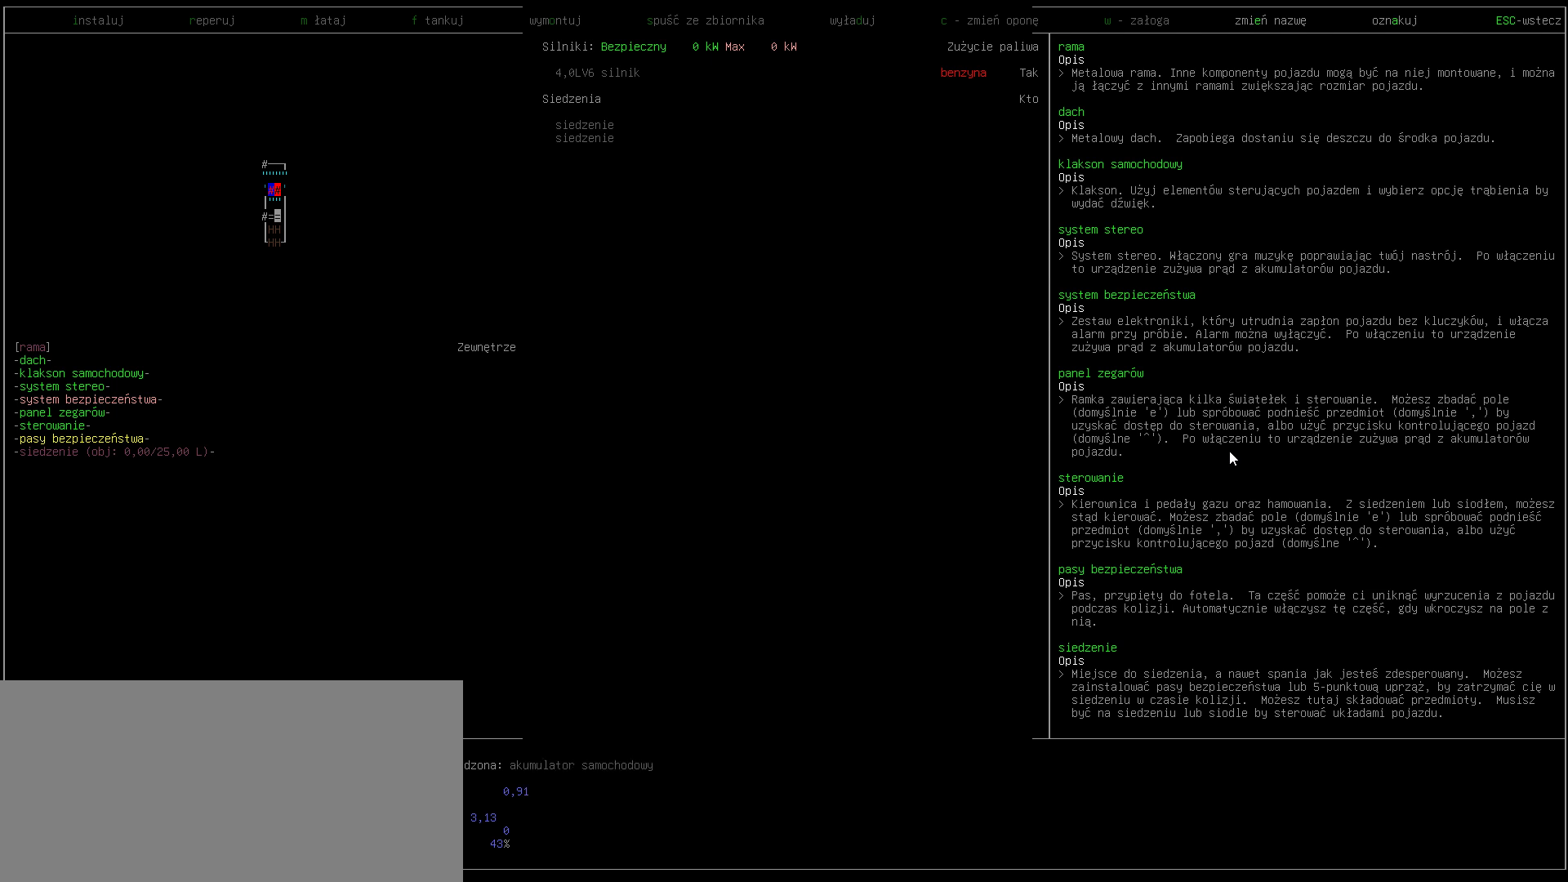
{"keys": [], "events": [[67, "lbracket", "down"], [167, "lbracket", "up"]]}
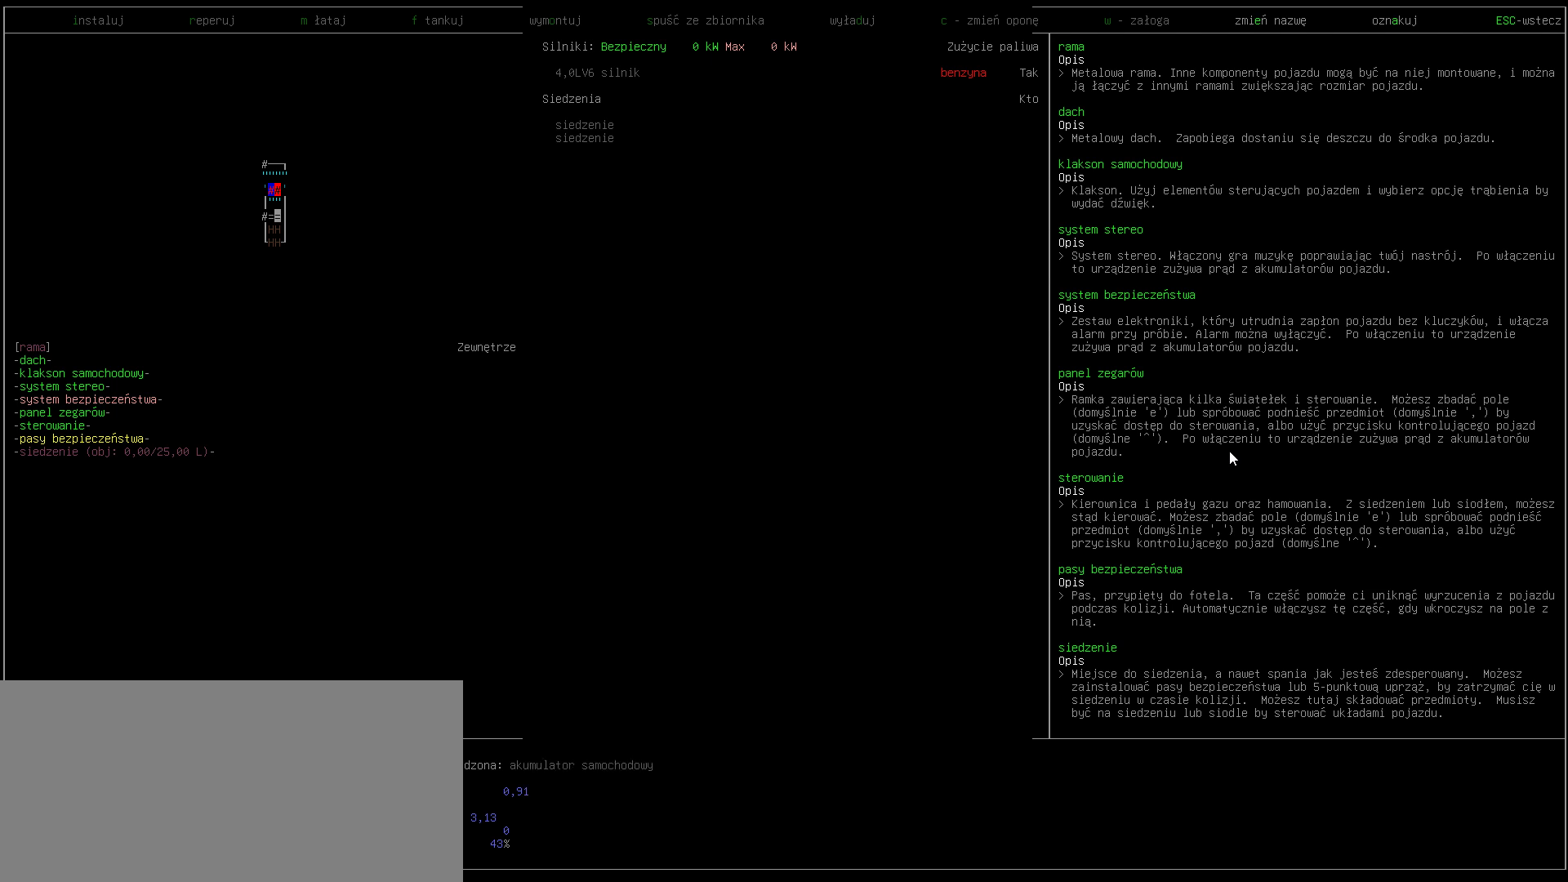
{"keys": [], "events": []}
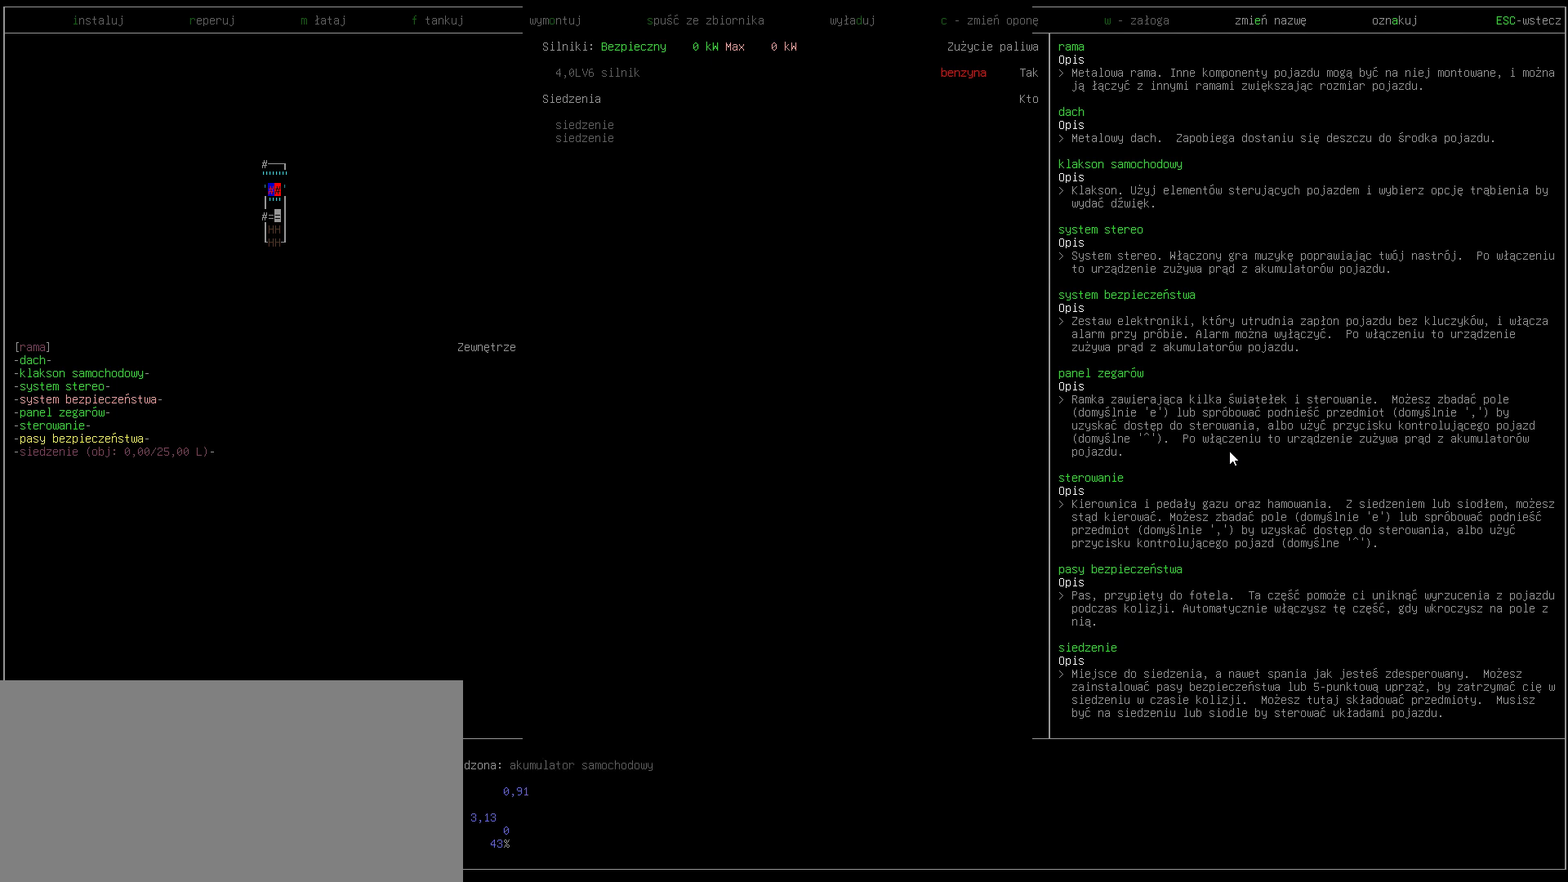
{"keys": [], "events": [[200, "shift_r", "down"], [267, "/", "down"], [400, "/", "up"], [433, "shift_r", "up"]]}
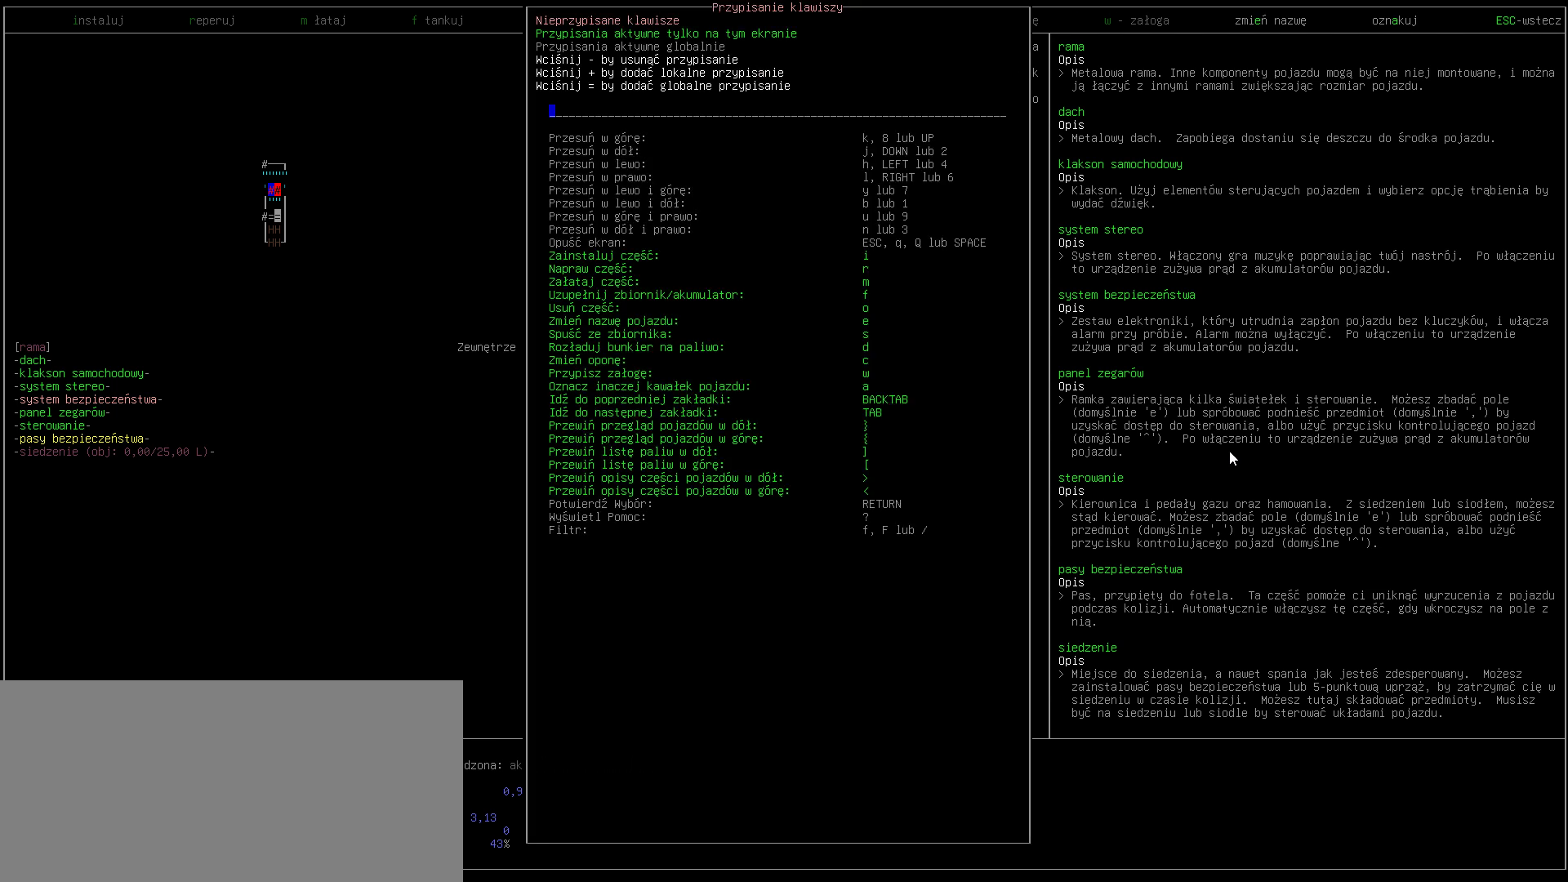
{"keys": [], "events": []}
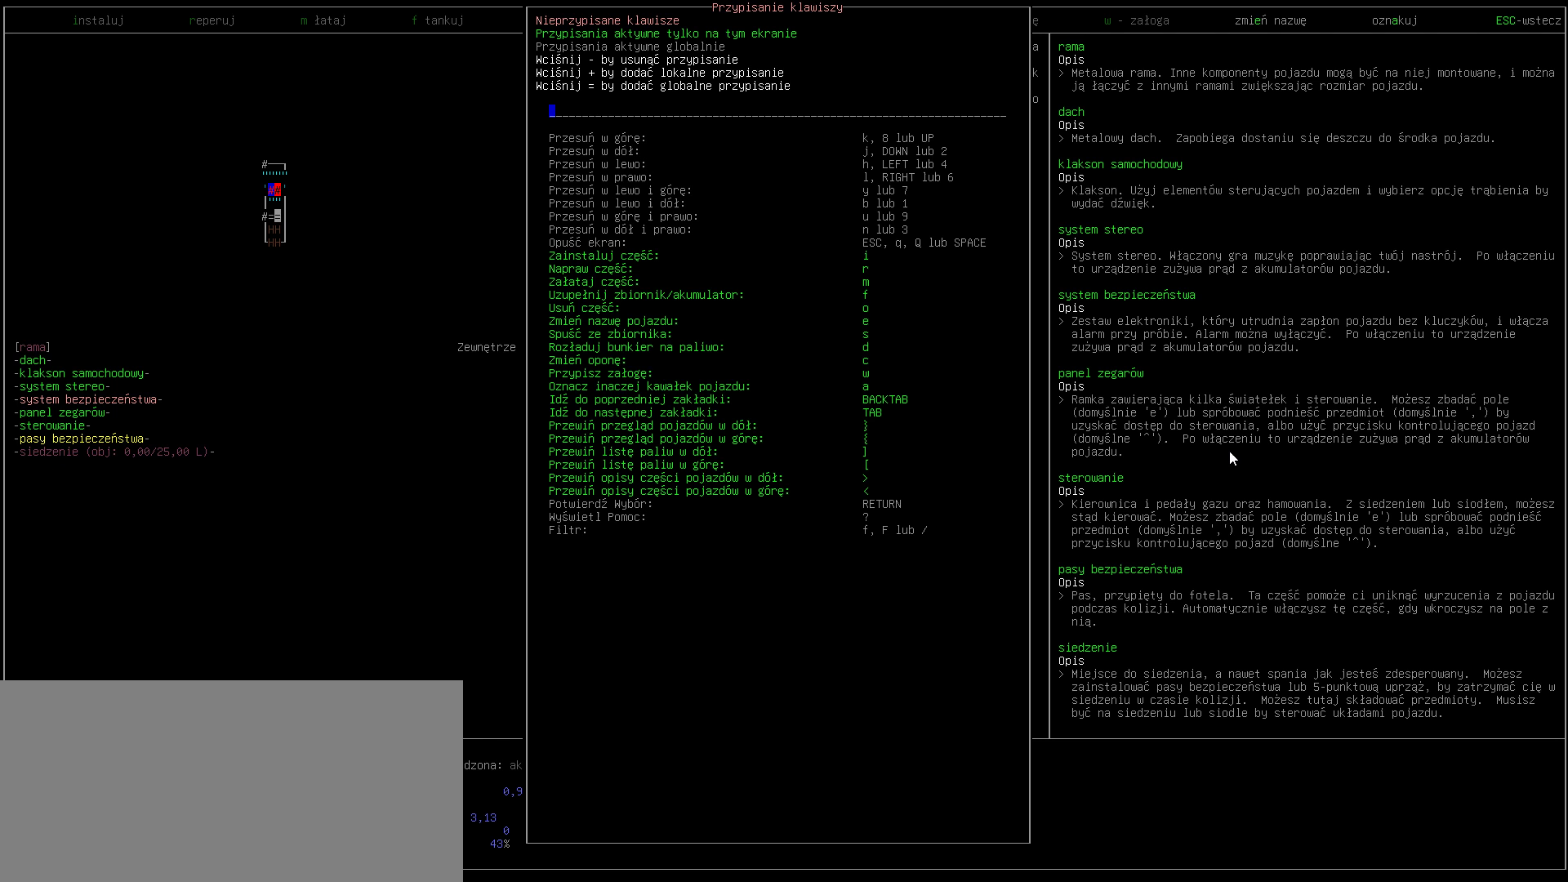
{"keys": [], "events": []}
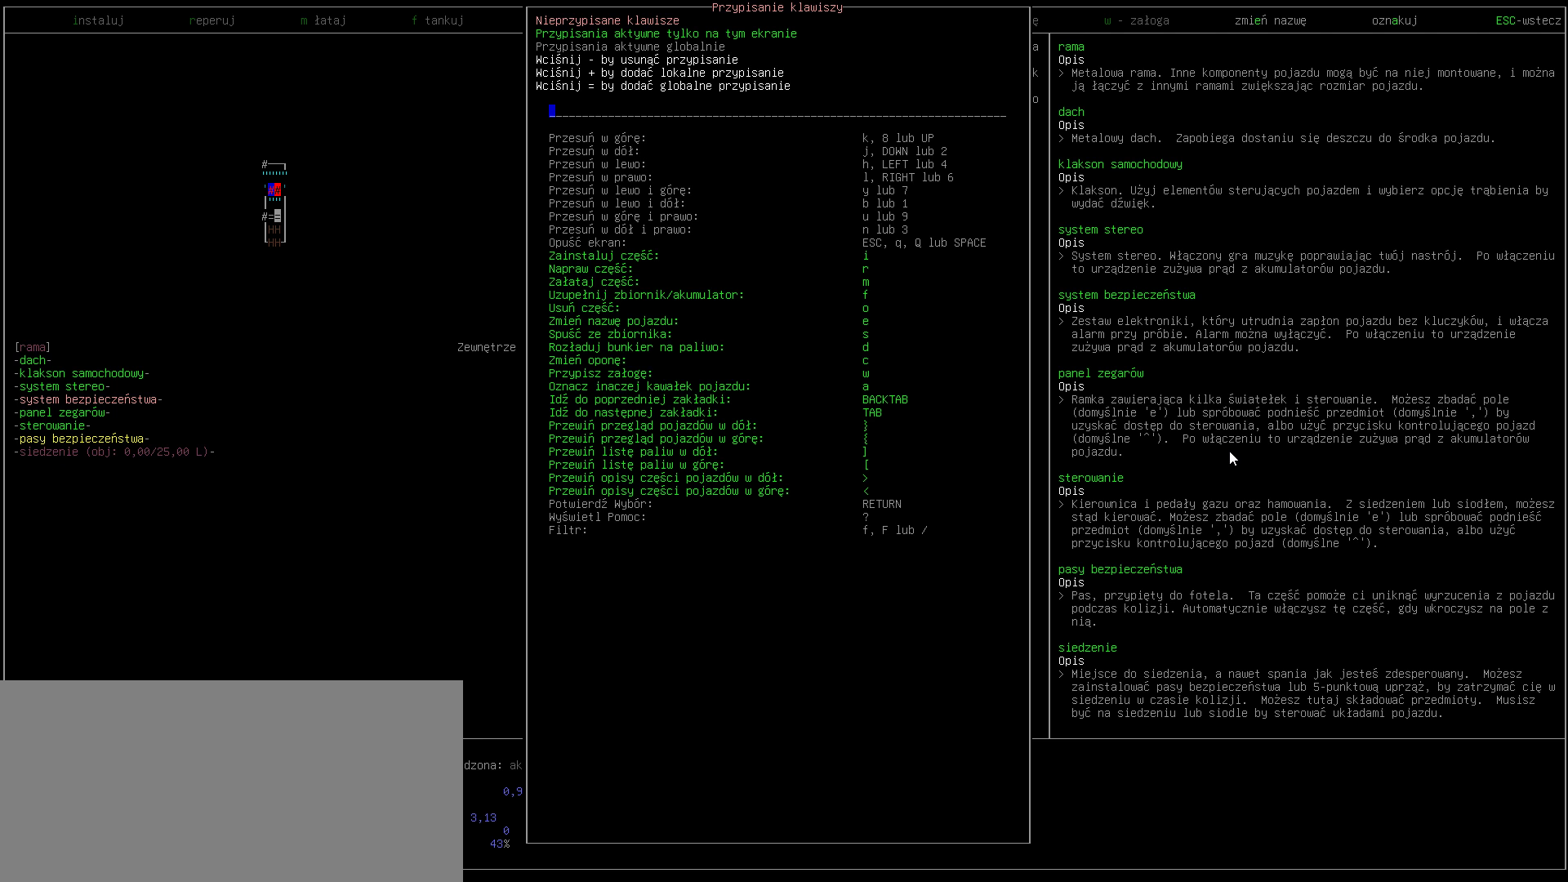
{"keys": [], "events": []}
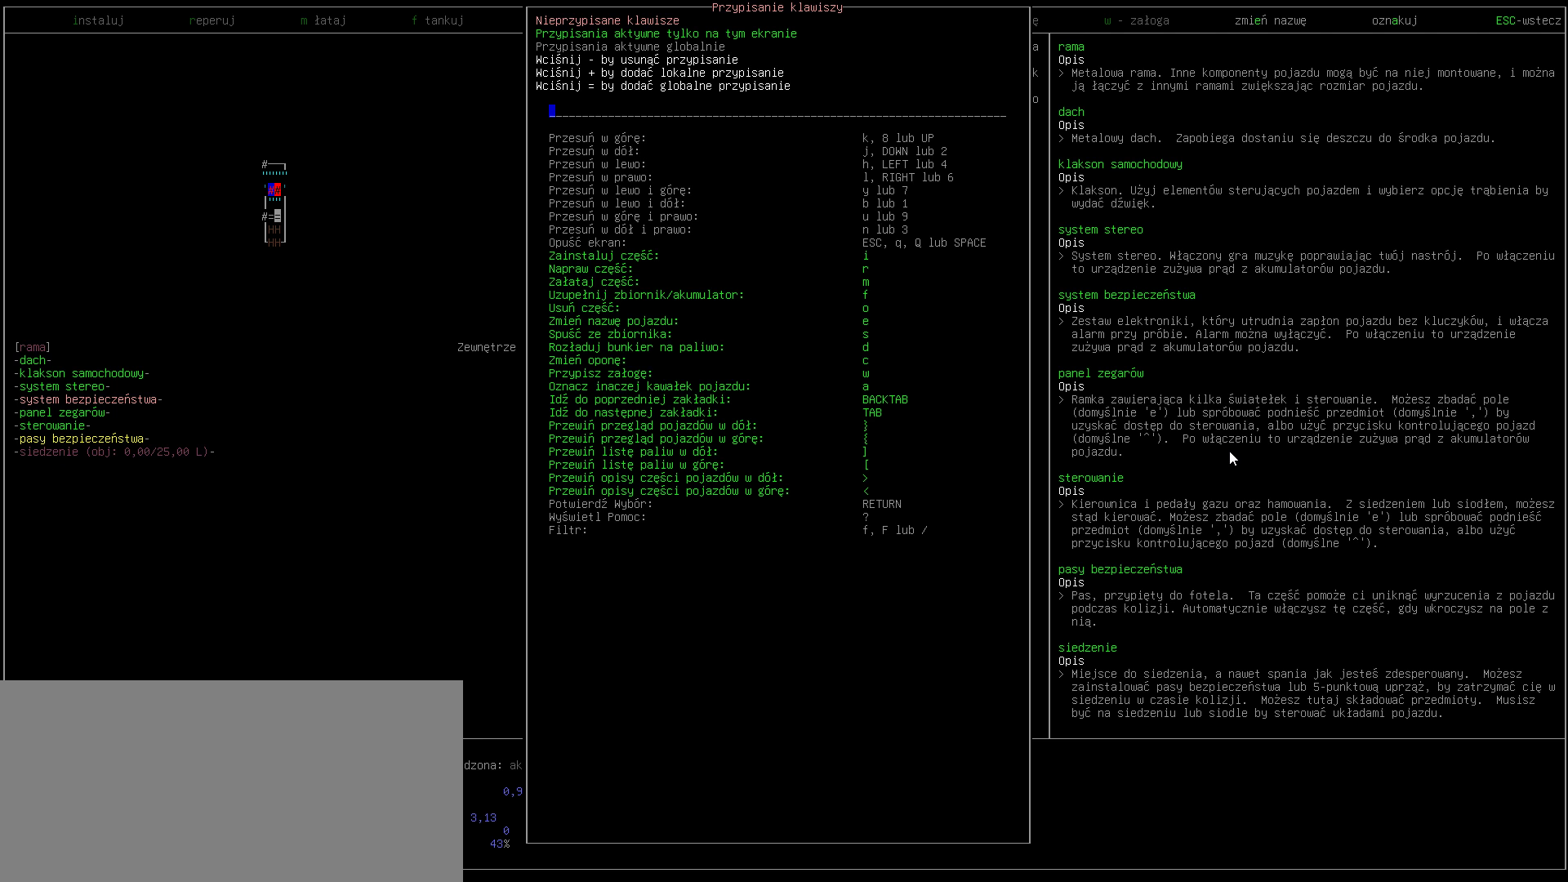
{"keys": [], "events": []}
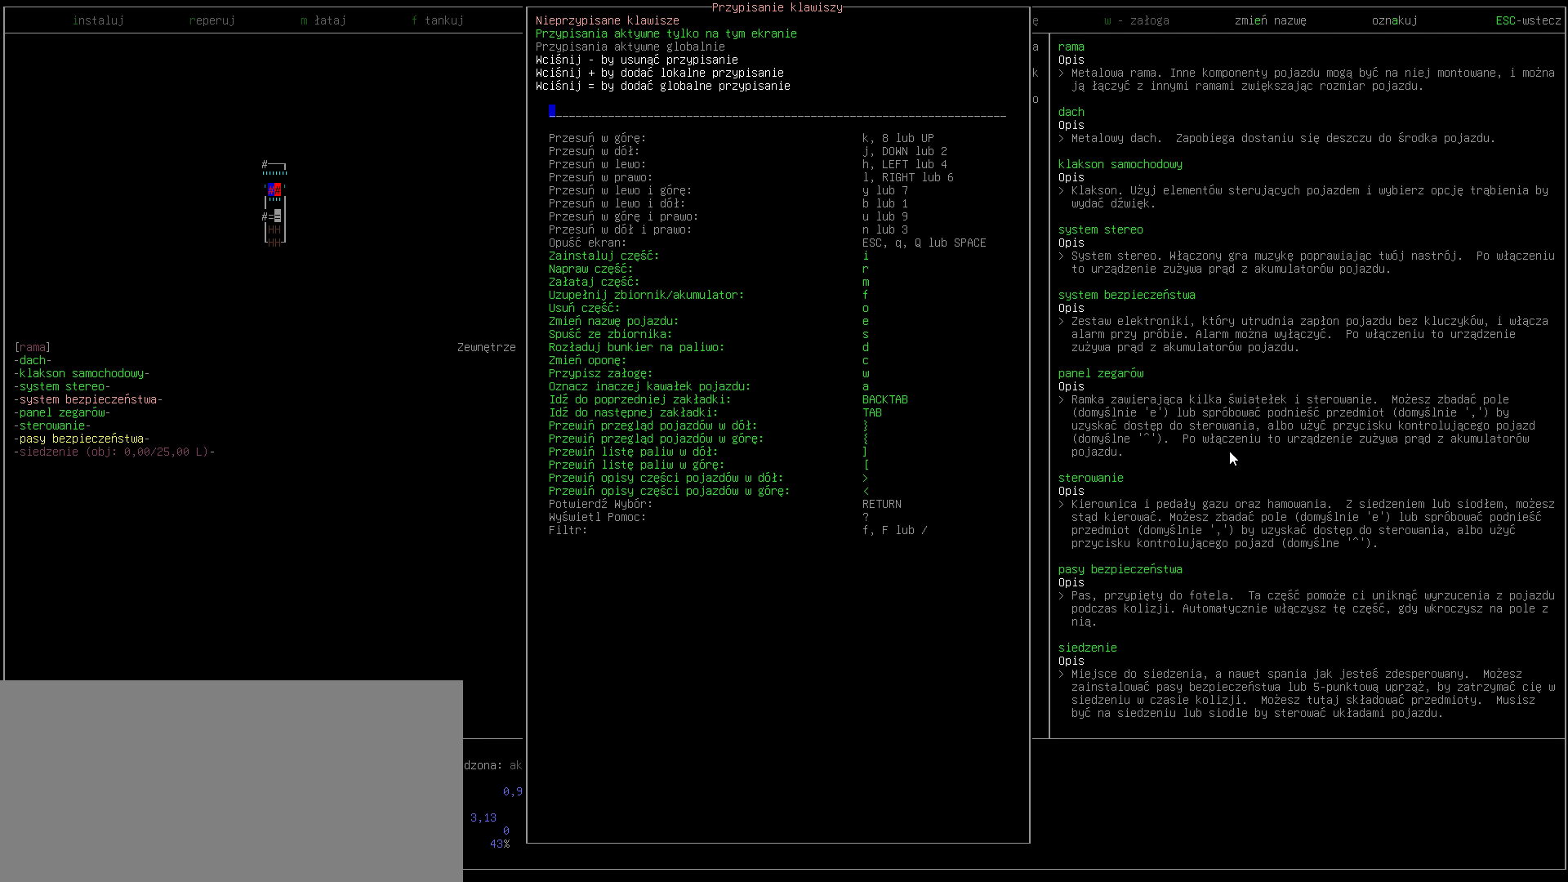
{"keys": [], "events": []}
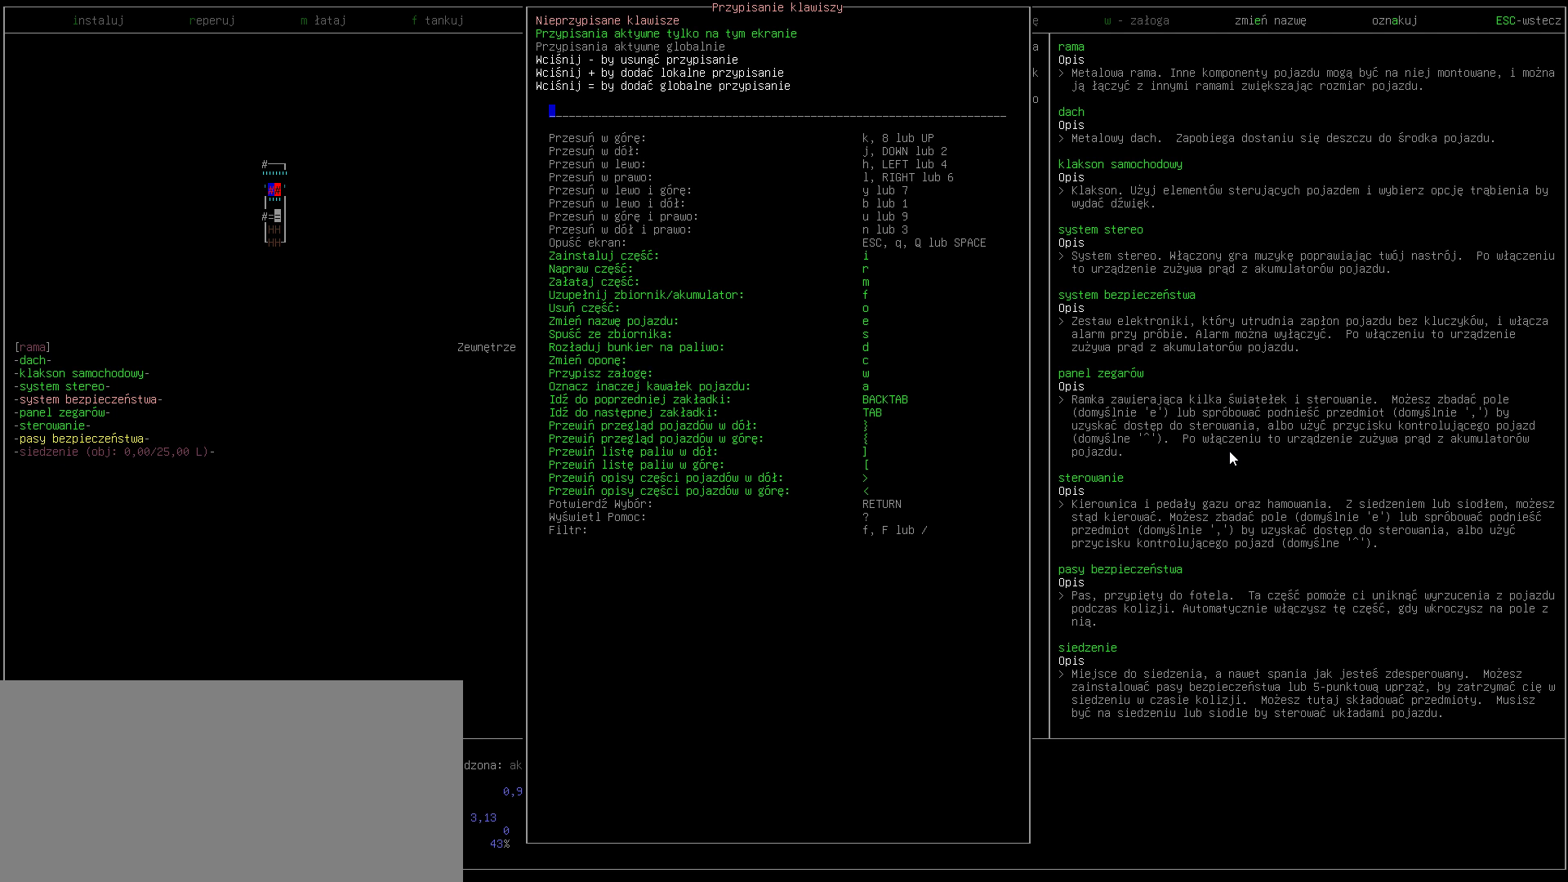
{"keys": [], "events": []}
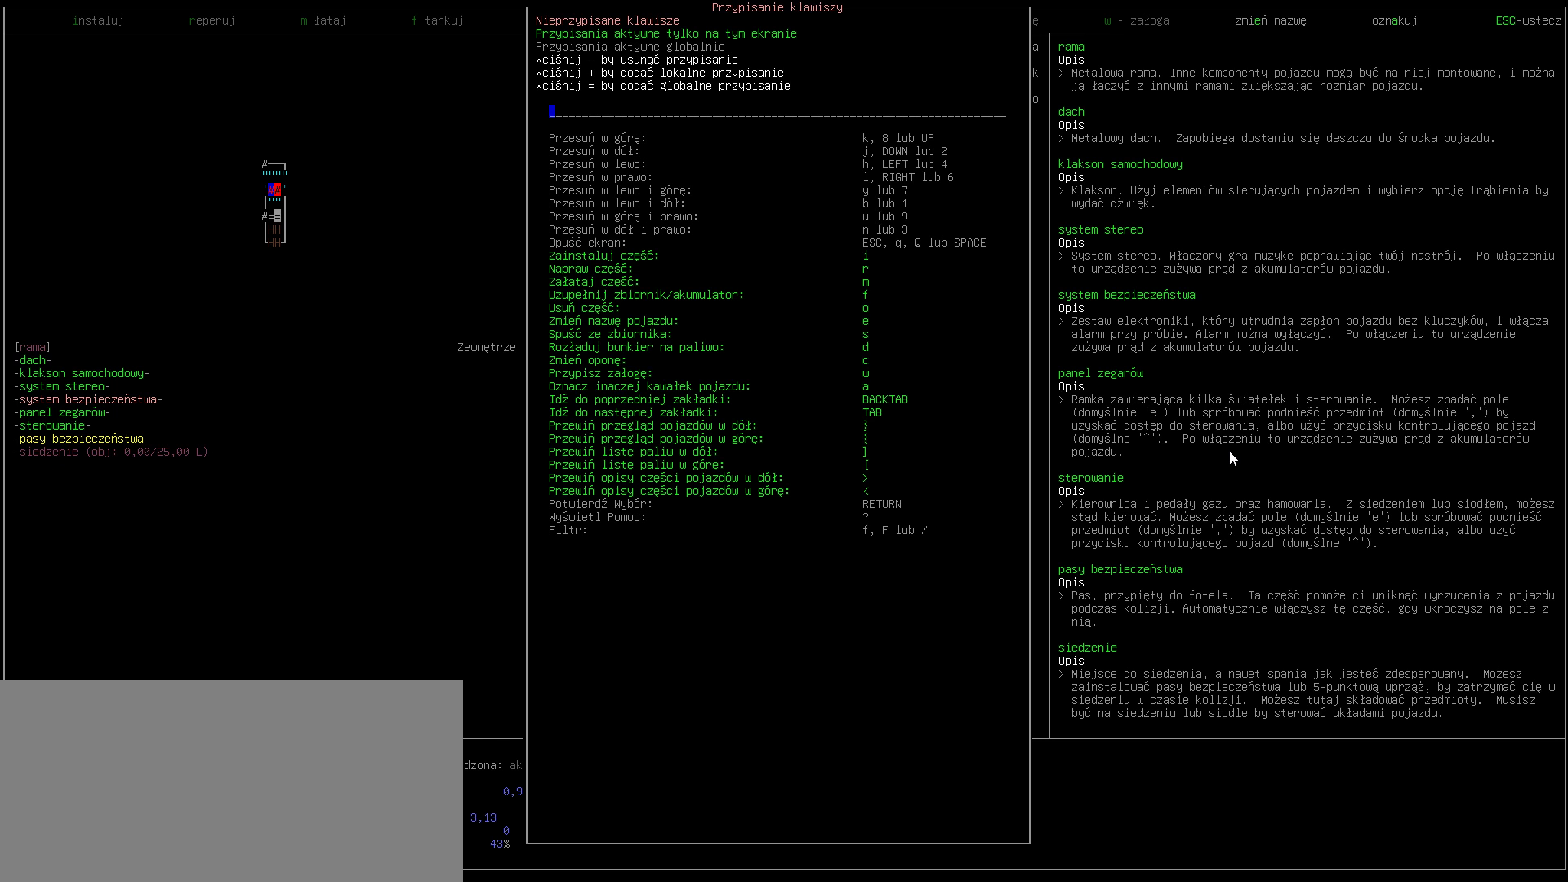
{"keys": [], "events": []}
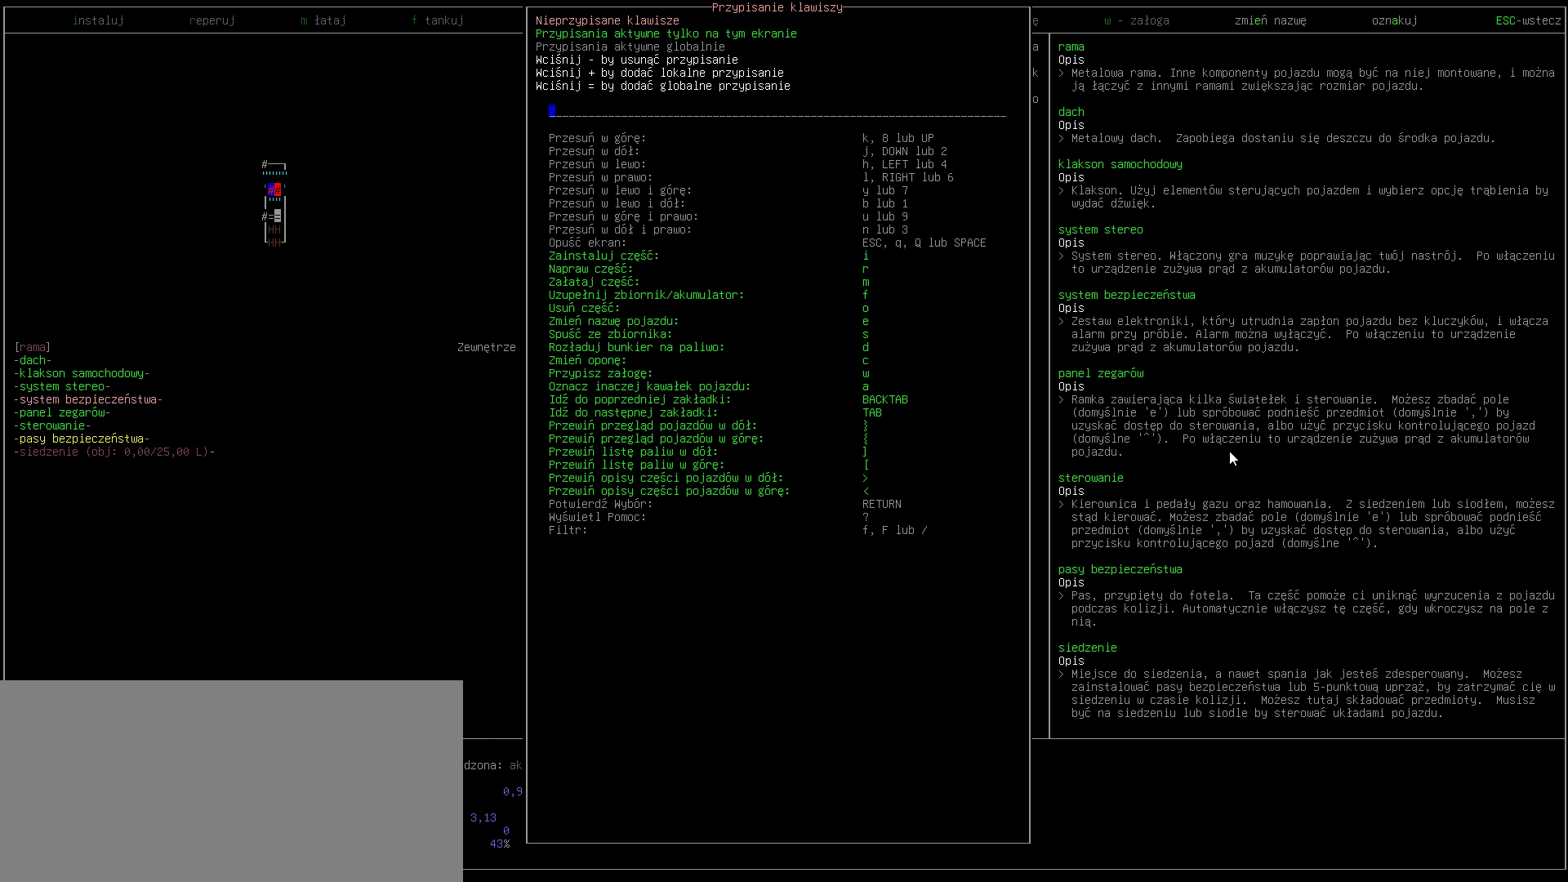
{"keys": [], "events": []}
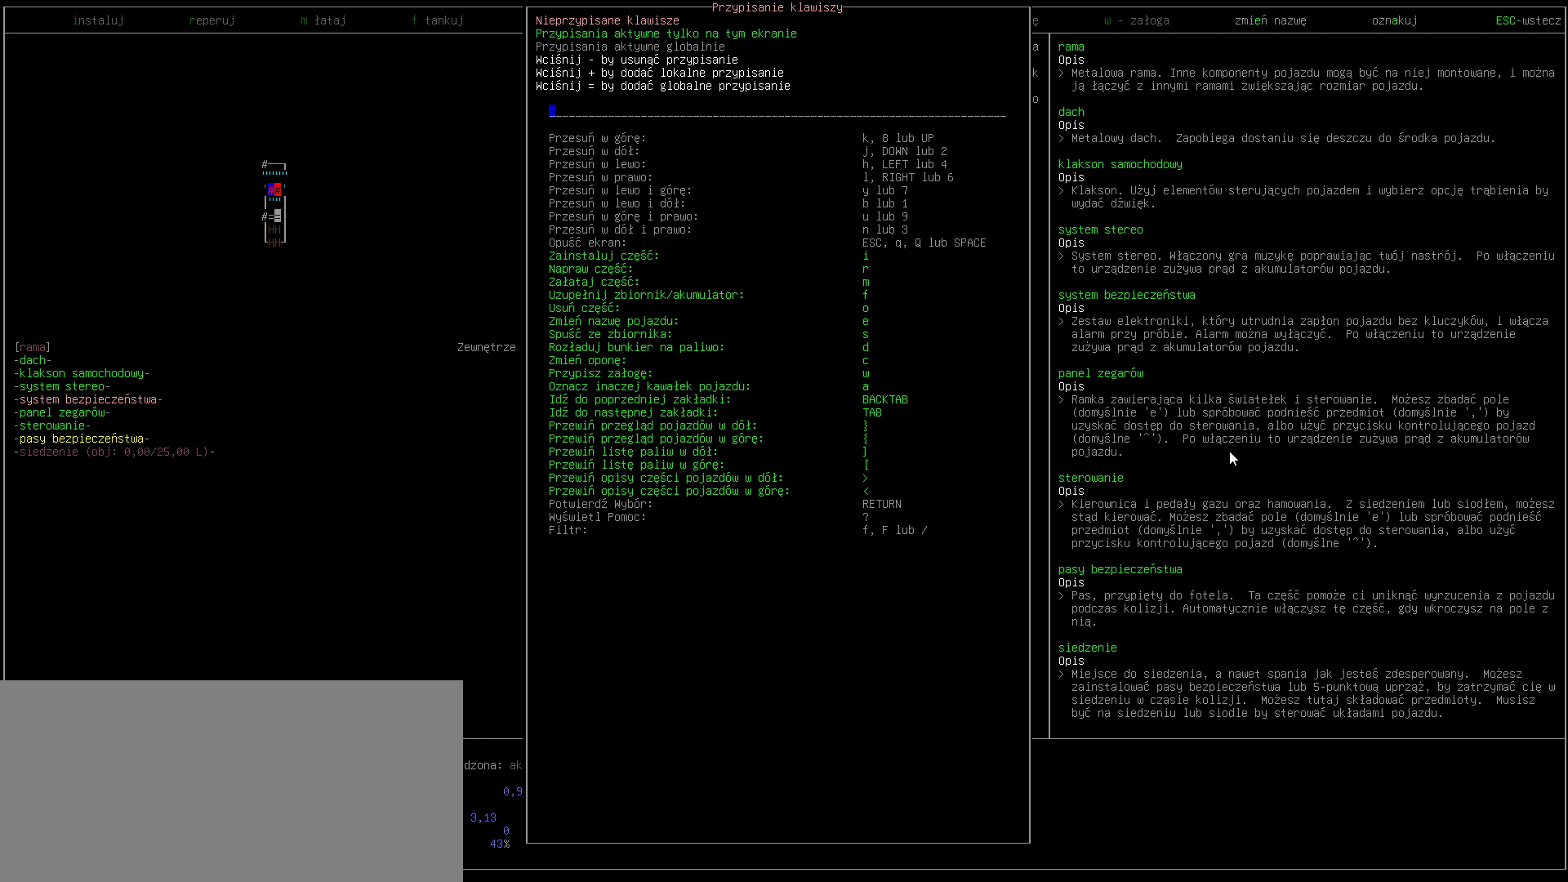
{"keys": [], "events": [[400, "escape", "down"], [500, "escape", "up"]]}
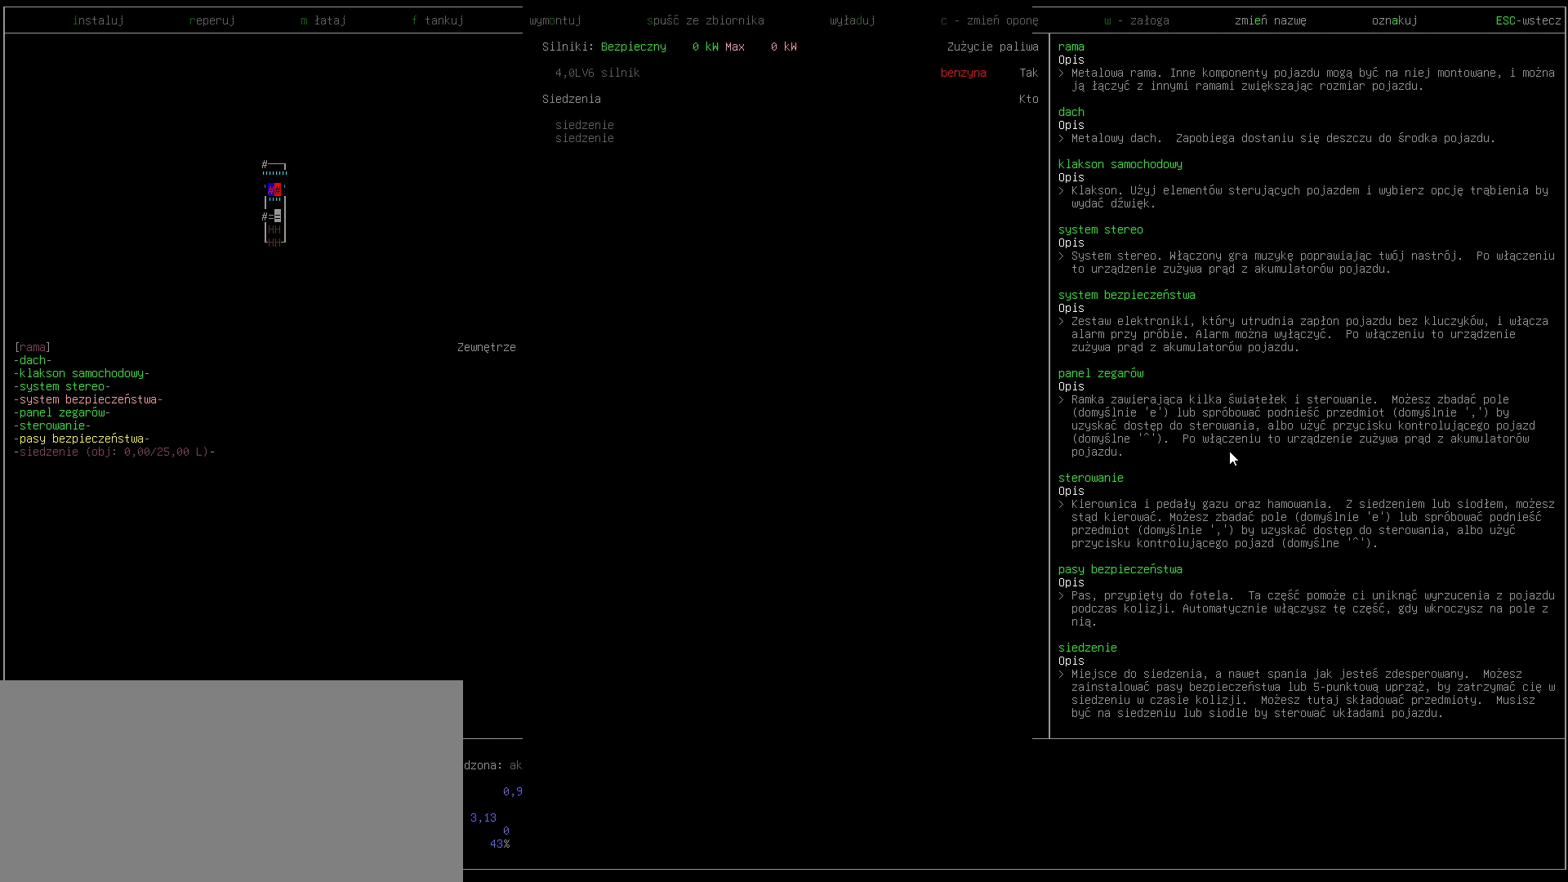
{"keys": [], "events": []}
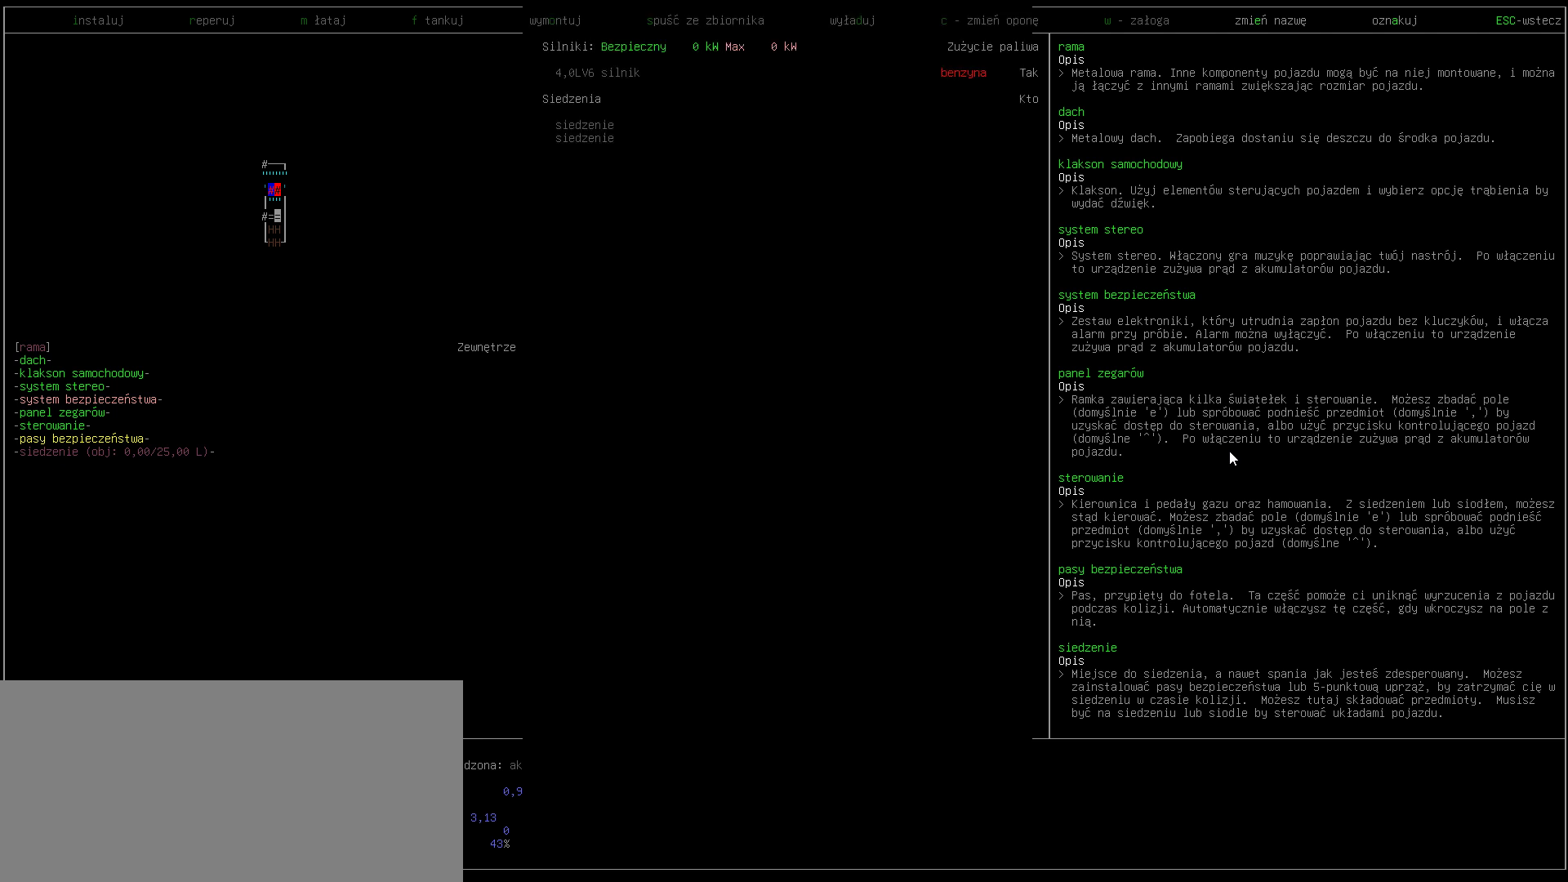
{"keys": [], "events": []}
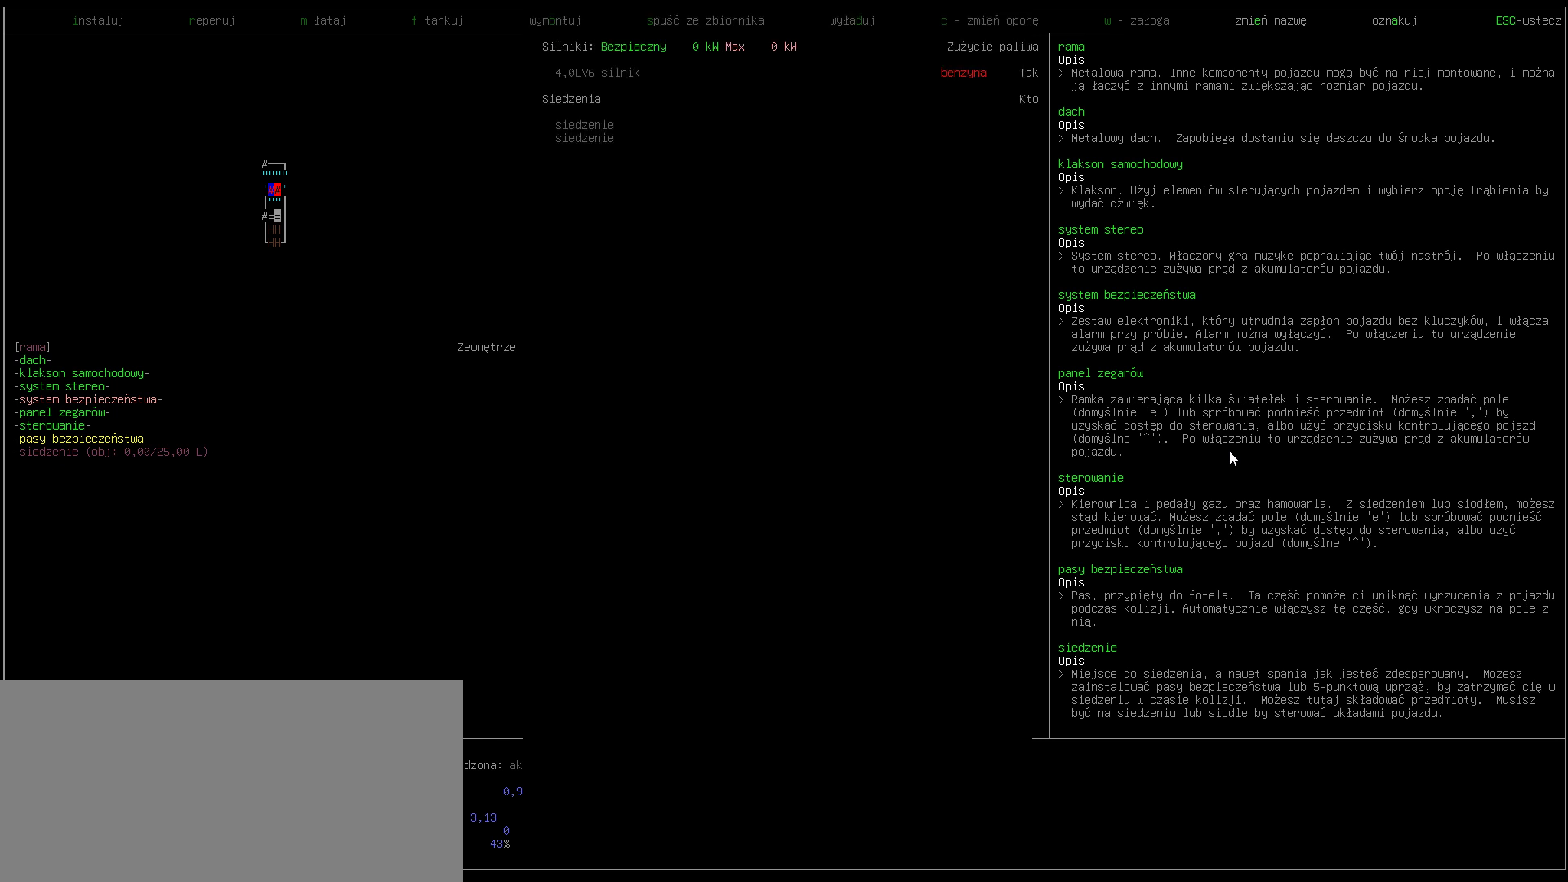
{"keys": [], "events": [[300, "o", "down"], [433, "o", "up"]]}
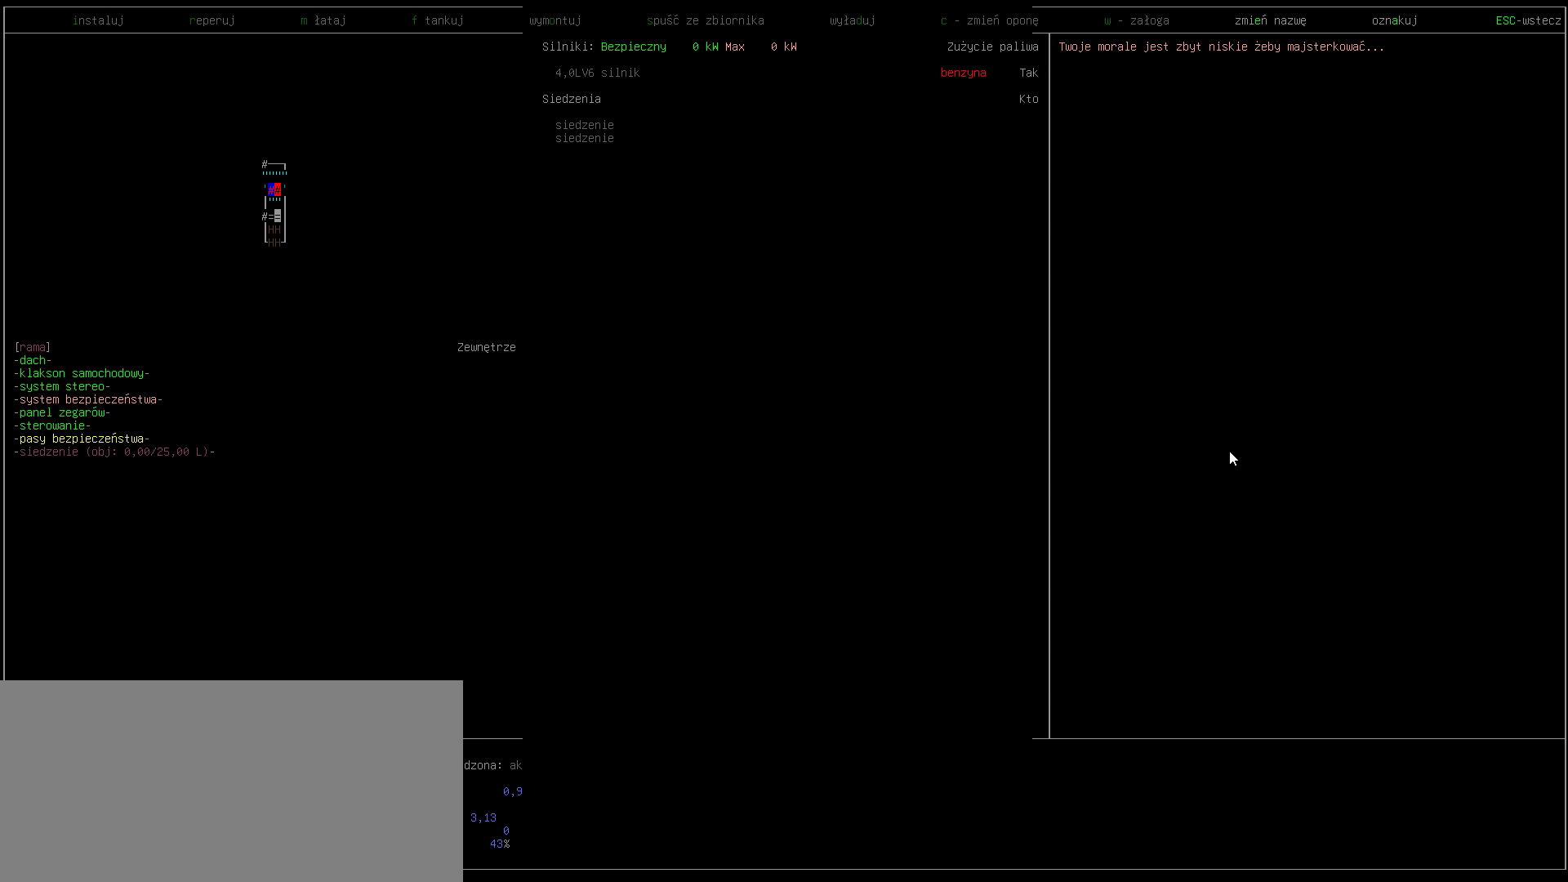
{"keys": [], "events": []}
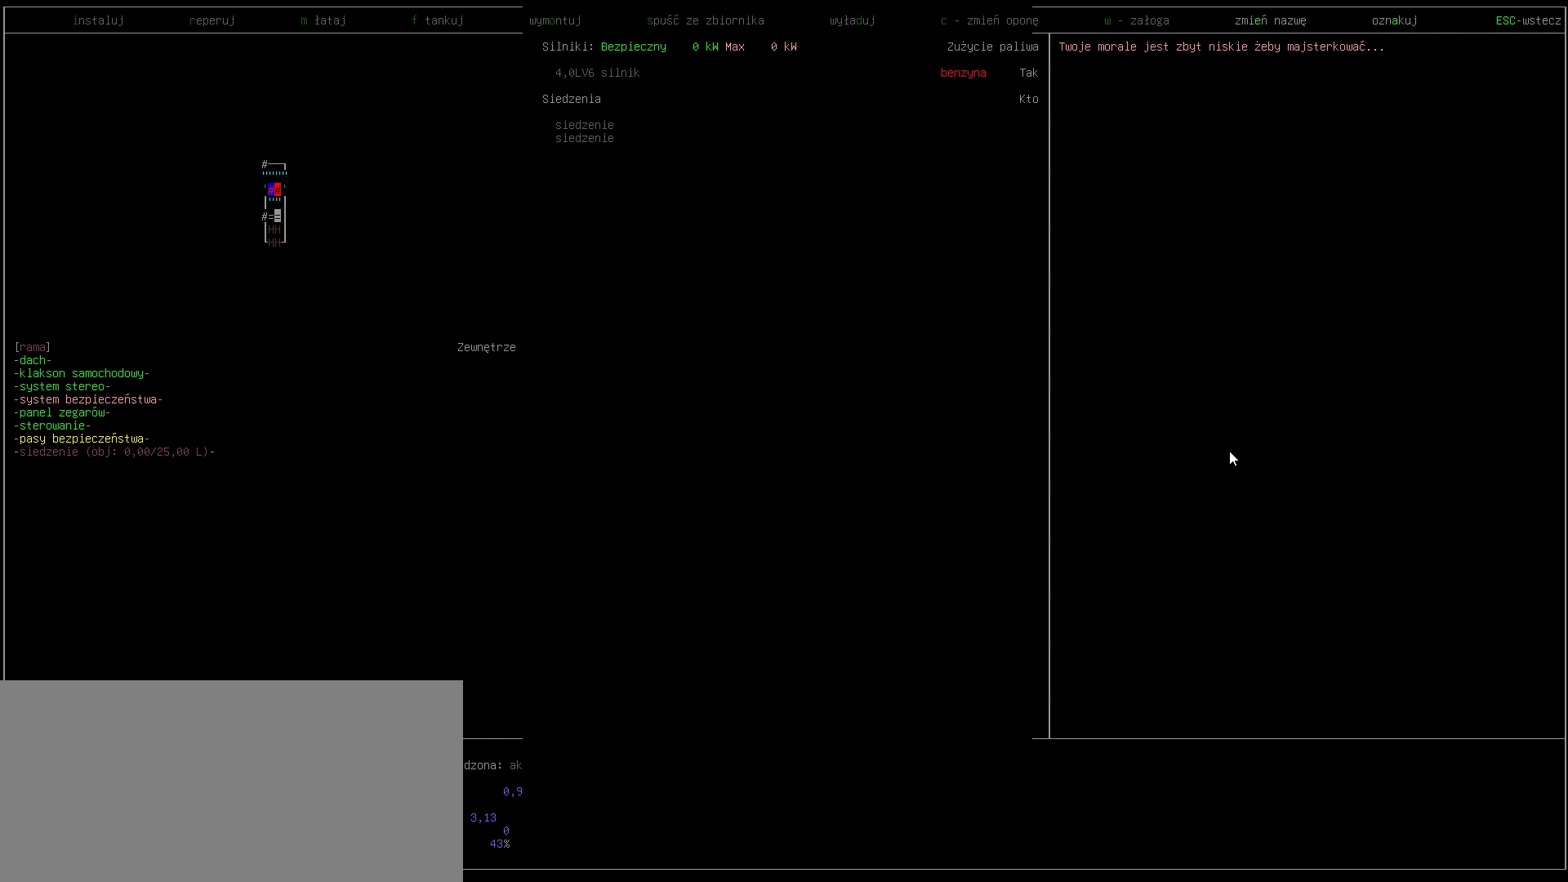
{"keys": [], "events": []}
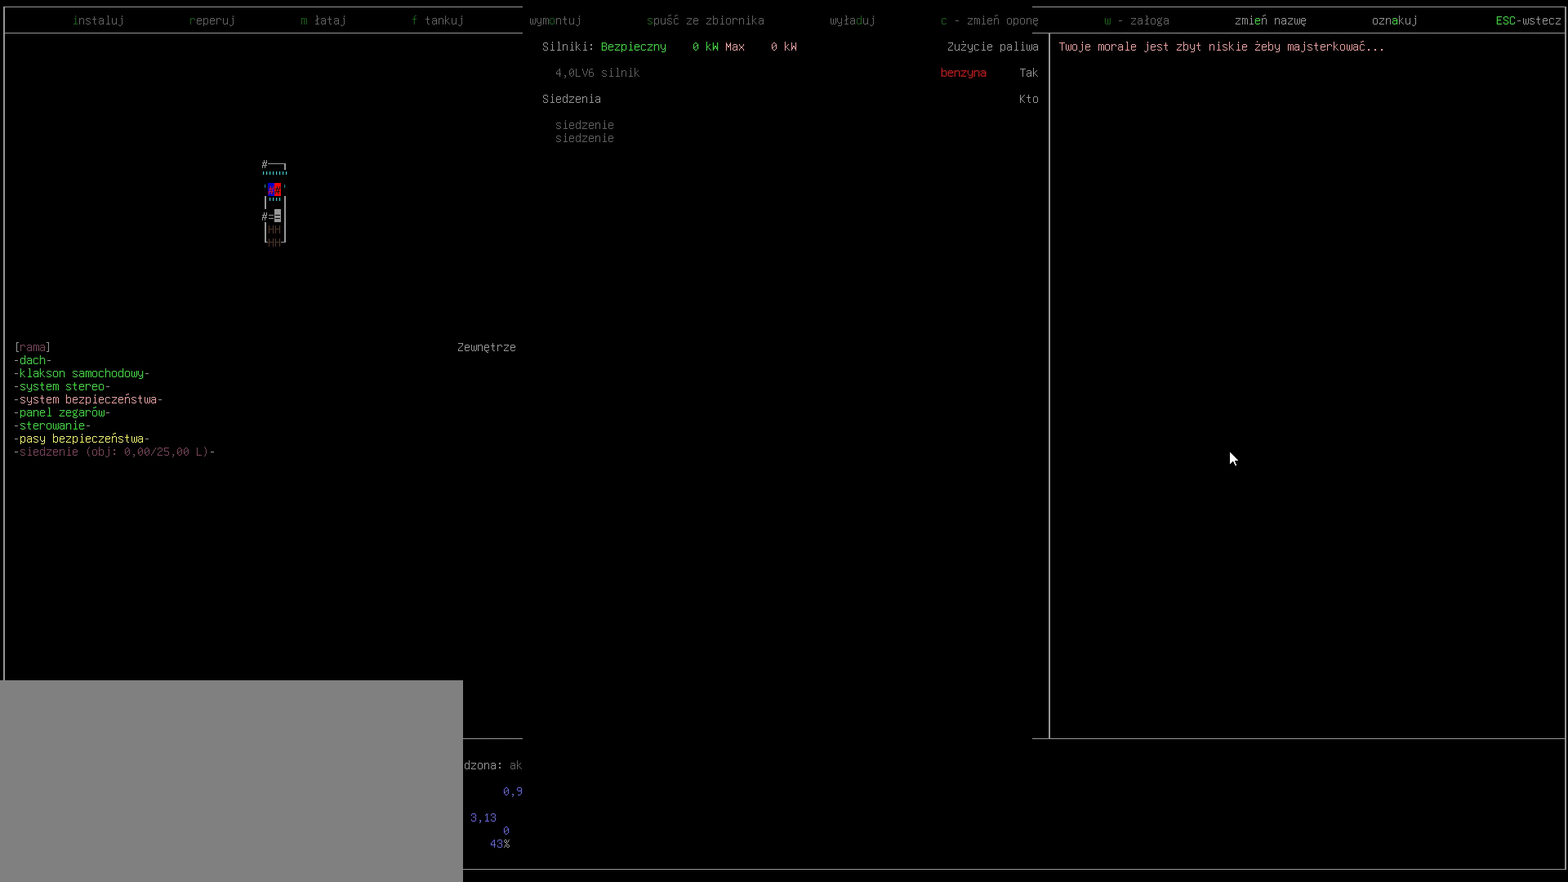
{"keys": [], "events": []}
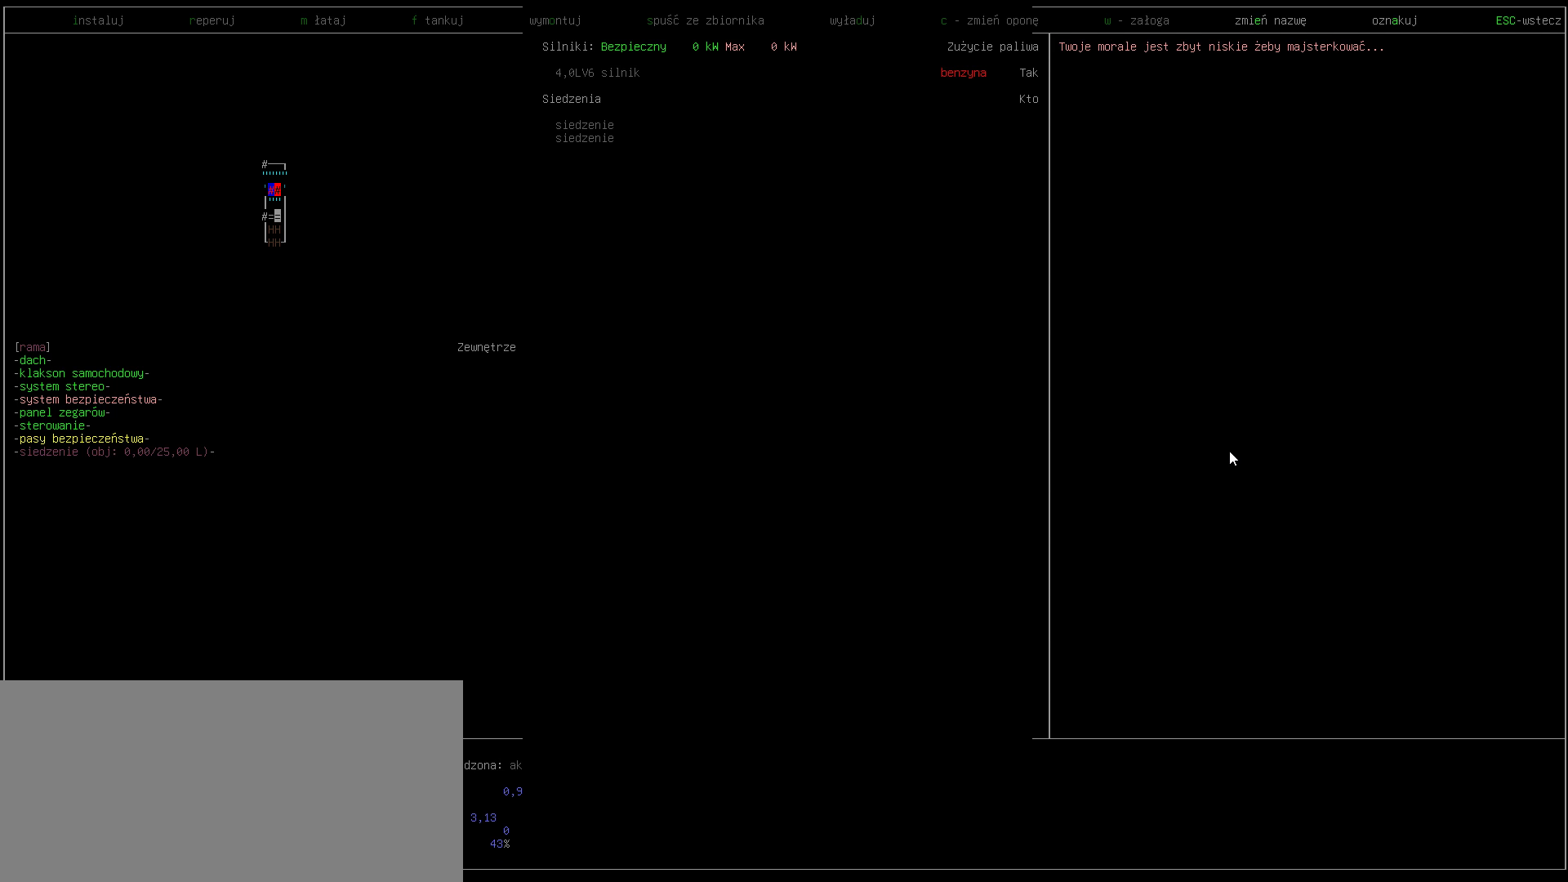
{"keys": [], "events": []}